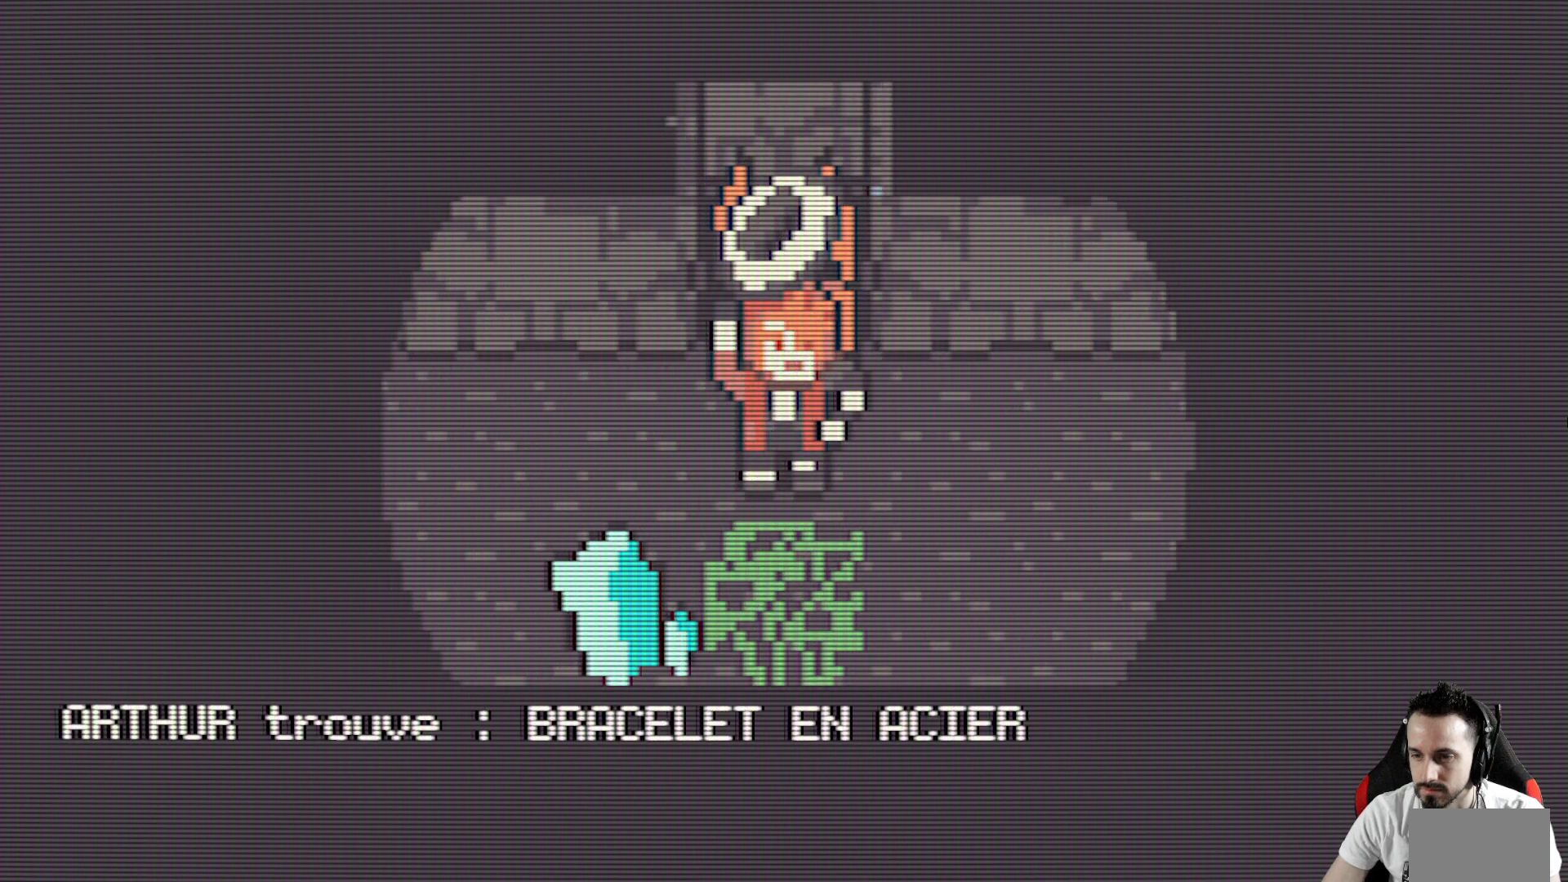
Gameplay with keyboard; each line is a JSON object with the keys held at the frame after it. "events" lists presses ("down") and releases ("up") of "ctrl", "down", "left", "return", "right", "space", "up" and "x" between this image and that frame as [ms after this image, input, new state], when the widget could be followed in between. No other keys are recorded. Mouse input is not recorded.
{"keys": [], "events": [[33, "space", "down"], [167, "space", "up"]]}
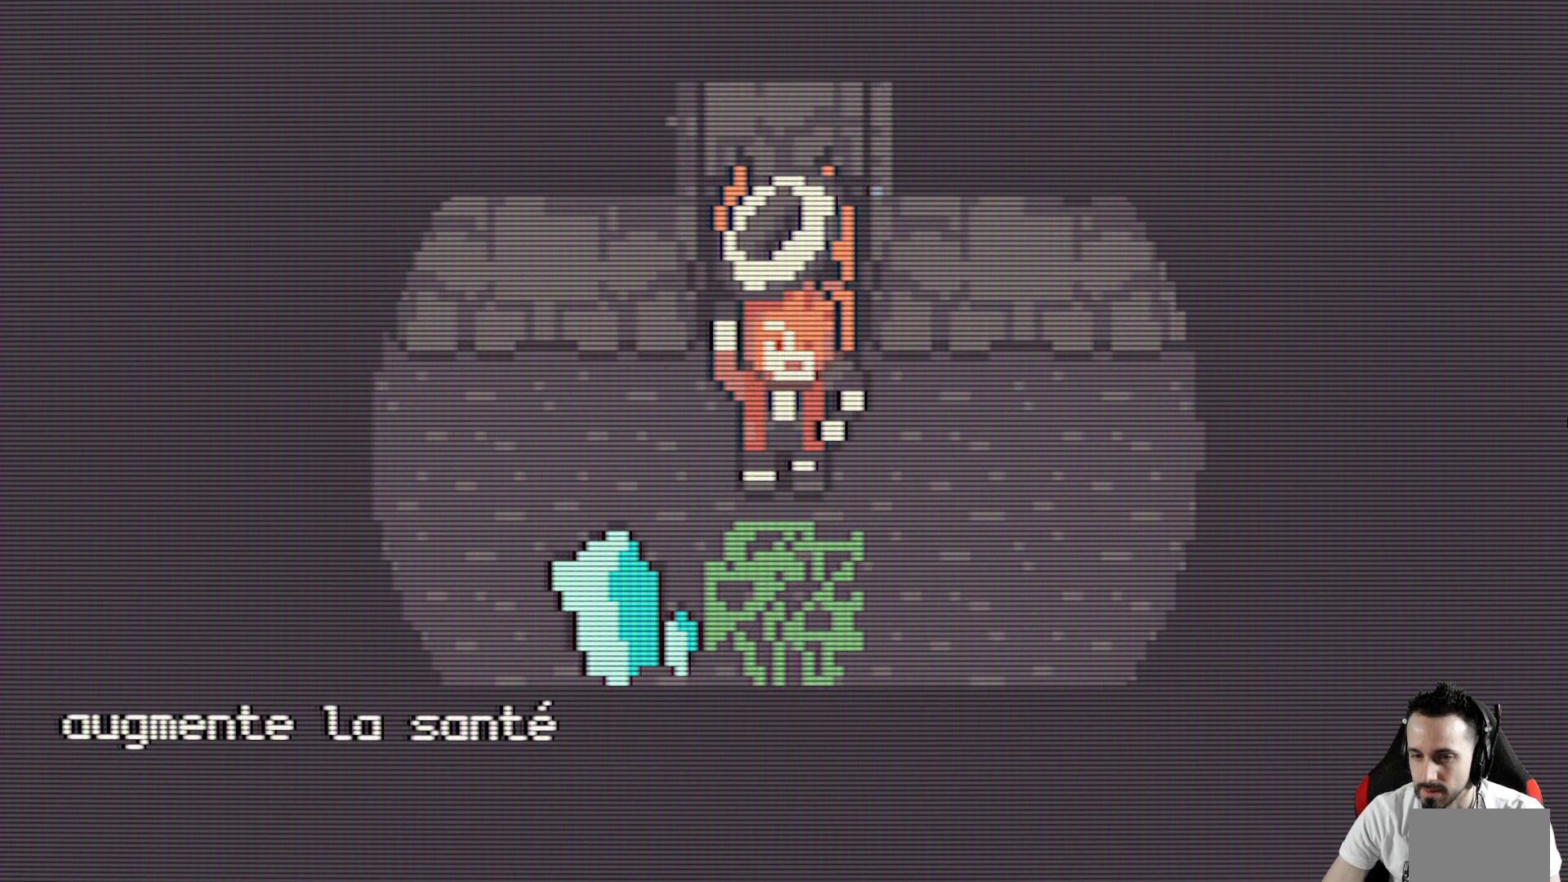
{"keys": ["right", "x"], "events": [[50, "space", "down"], [183, "space", "up"], [417, "x", "down"], [467, "right", "down"]]}
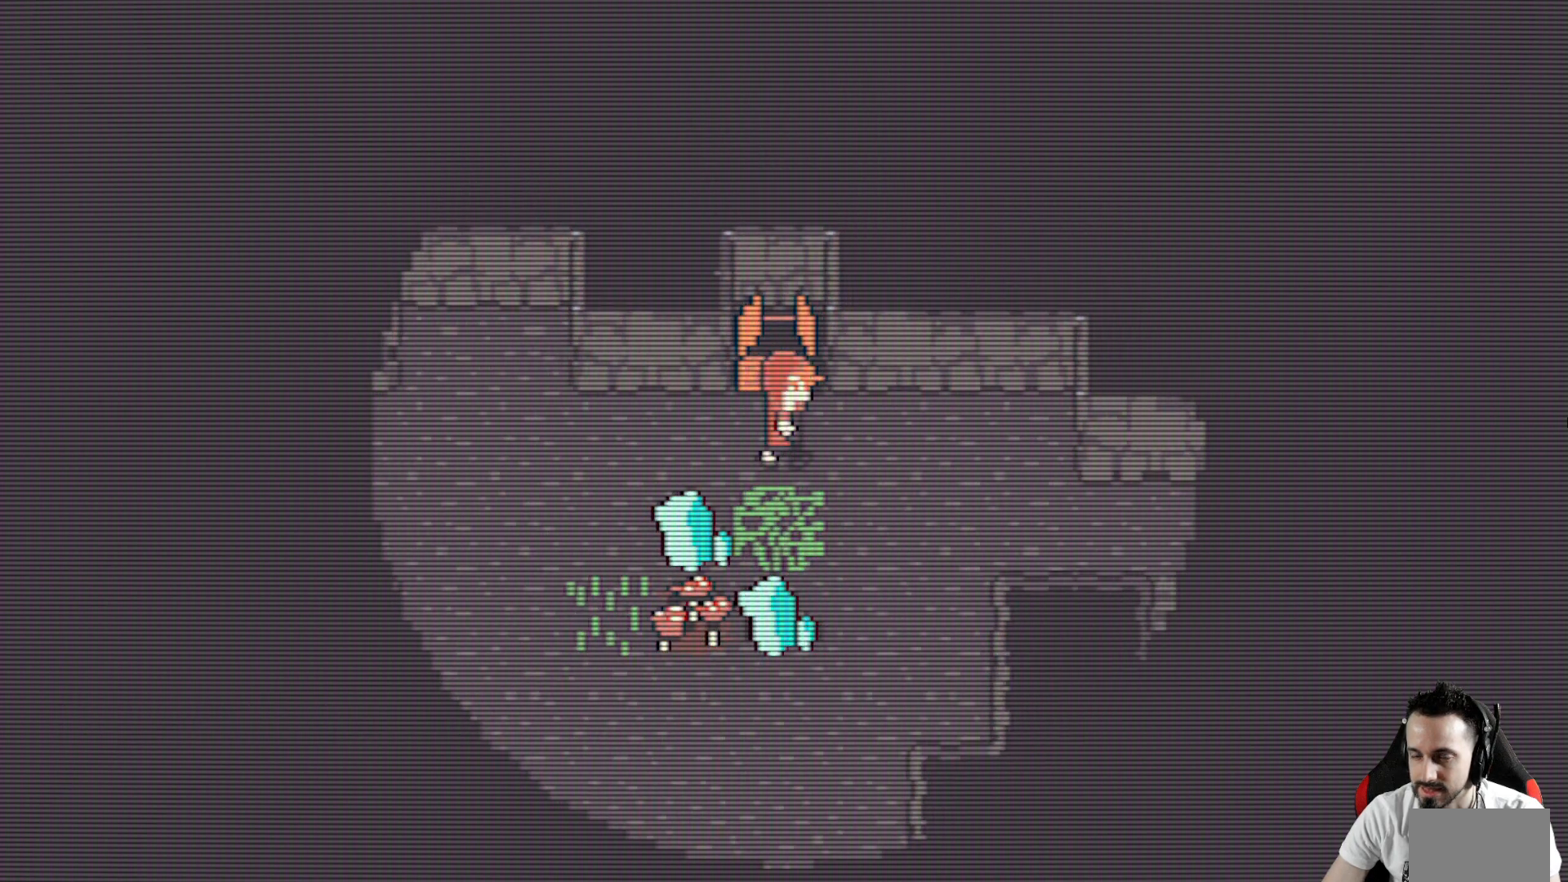
{"keys": ["down", "x"], "events": [[67, "down", "down"], [100, "right", "up"]]}
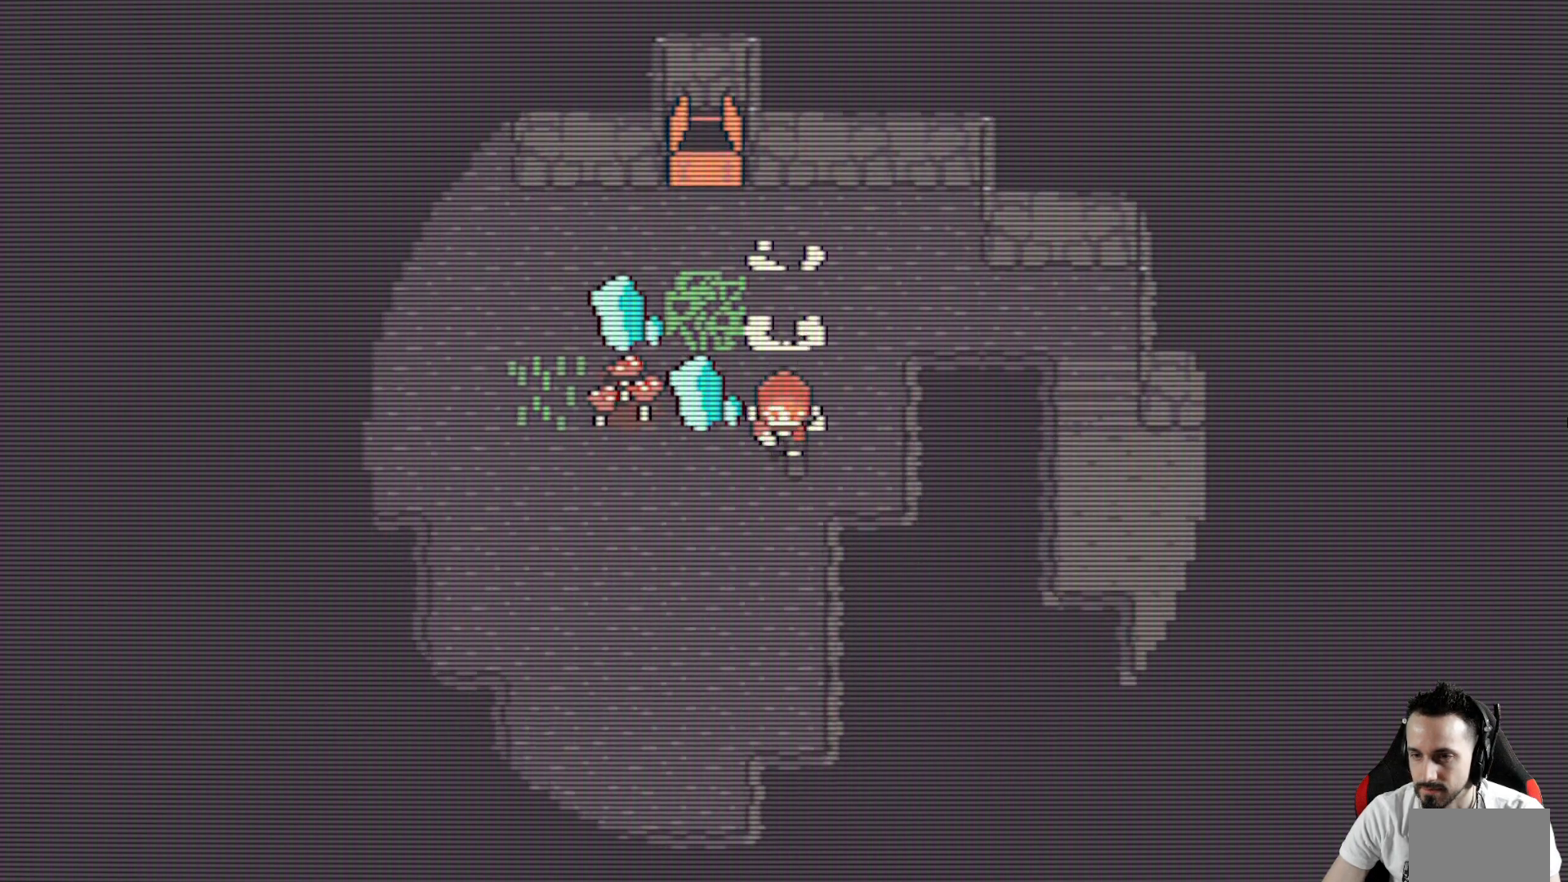
{"keys": ["down", "left", "x"], "events": [[317, "down", "up"], [400, "left", "down"], [500, "down", "down"]]}
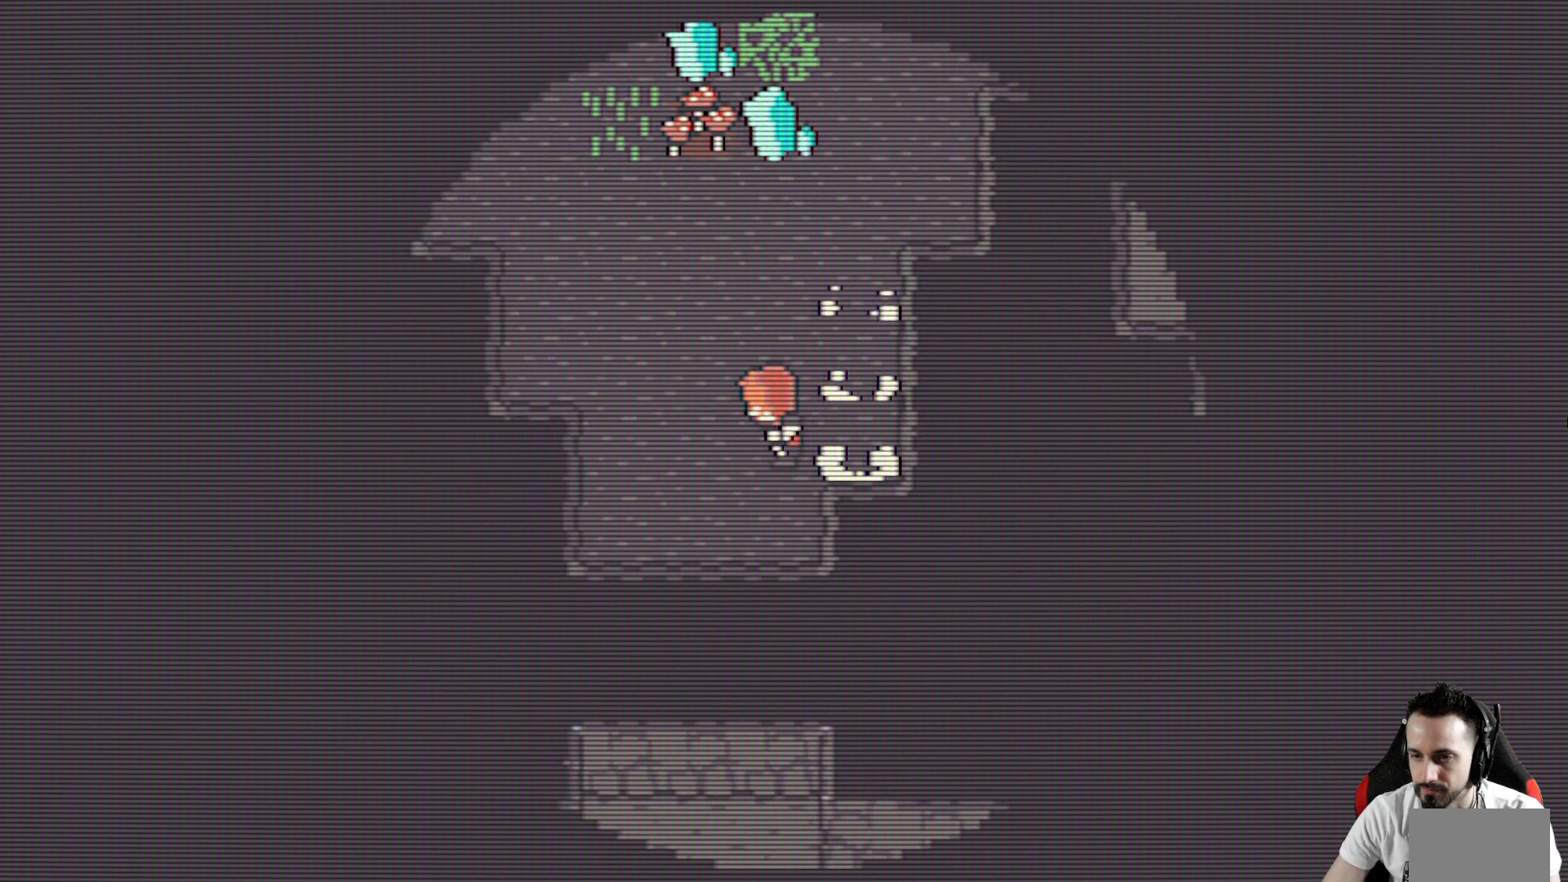
{"keys": ["up", "x"], "events": [[50, "left", "up"], [283, "space", "down"], [417, "down", "up"], [417, "space", "up"], [467, "up", "down"]]}
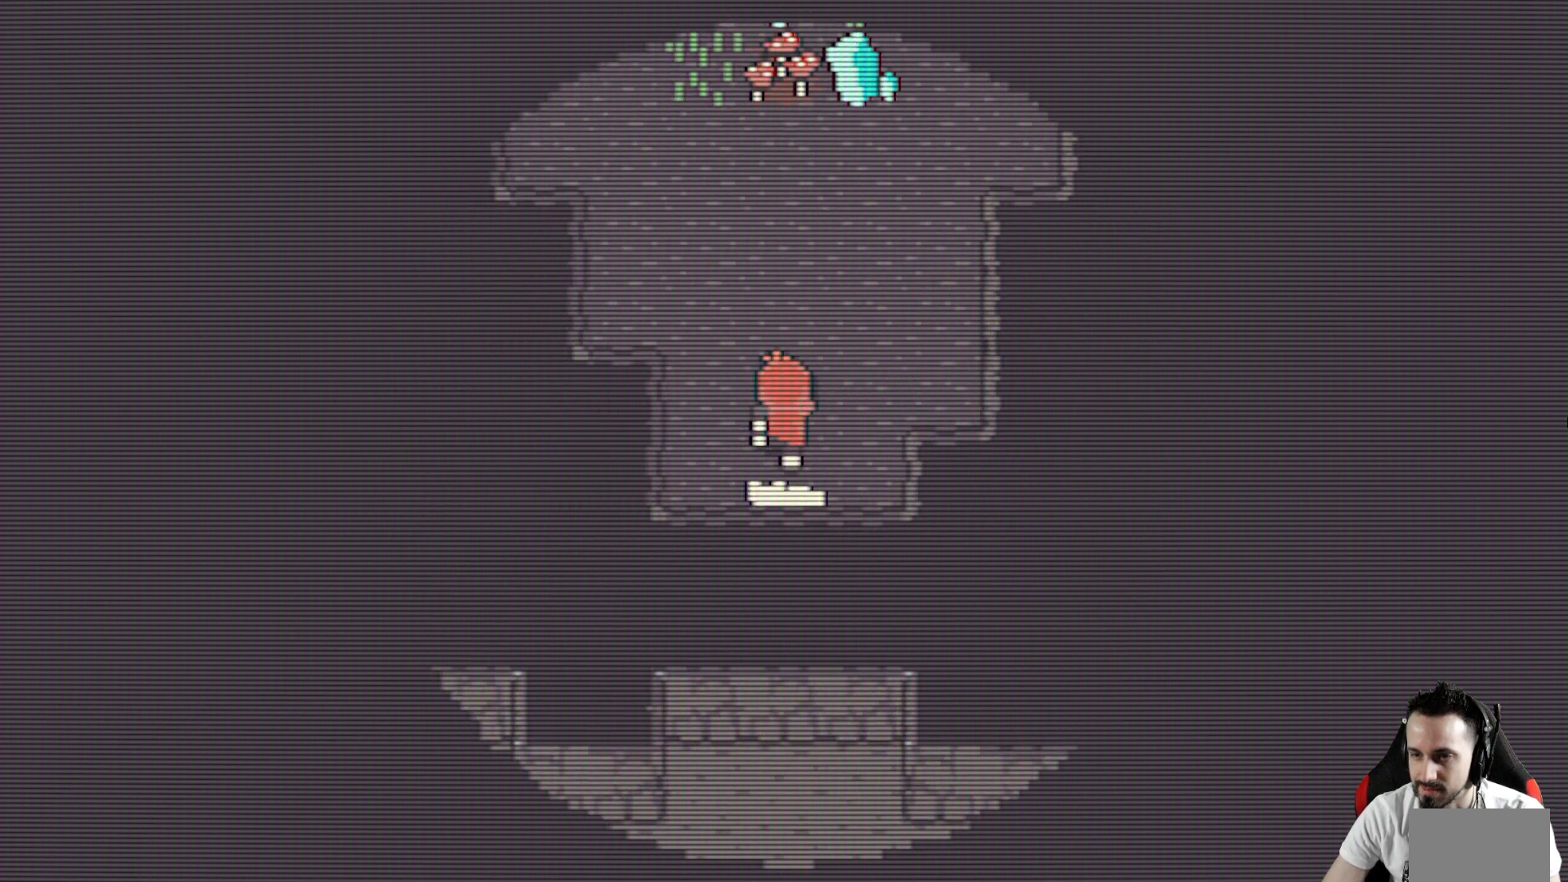
{"keys": ["right", "up", "x"], "events": [[67, "right", "down"]]}
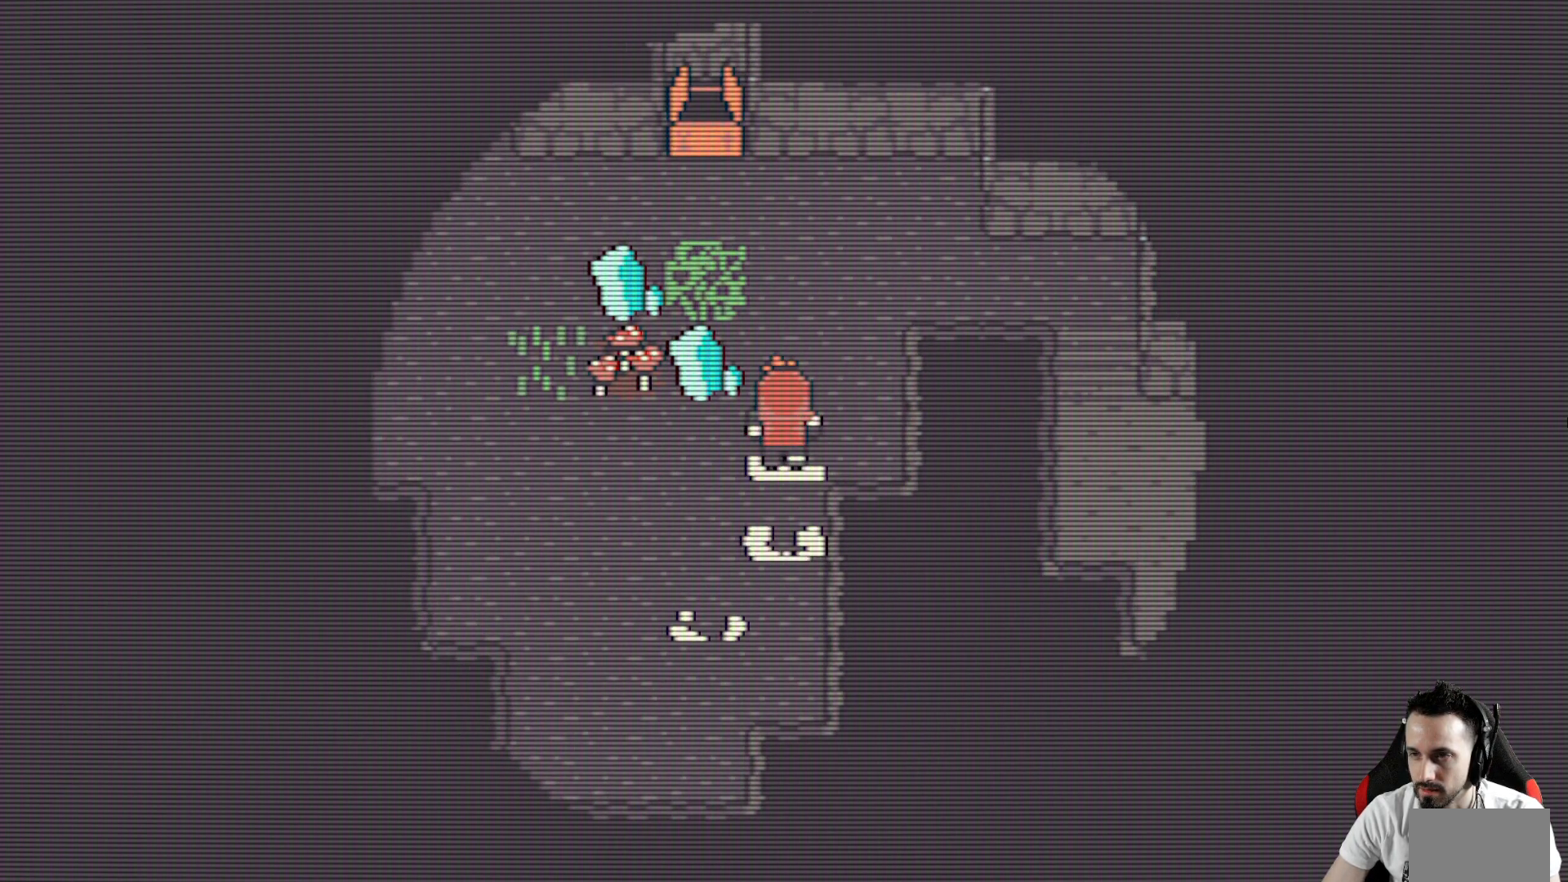
{"keys": ["down", "right", "x"], "events": [[217, "up", "up"], [367, "down", "down"]]}
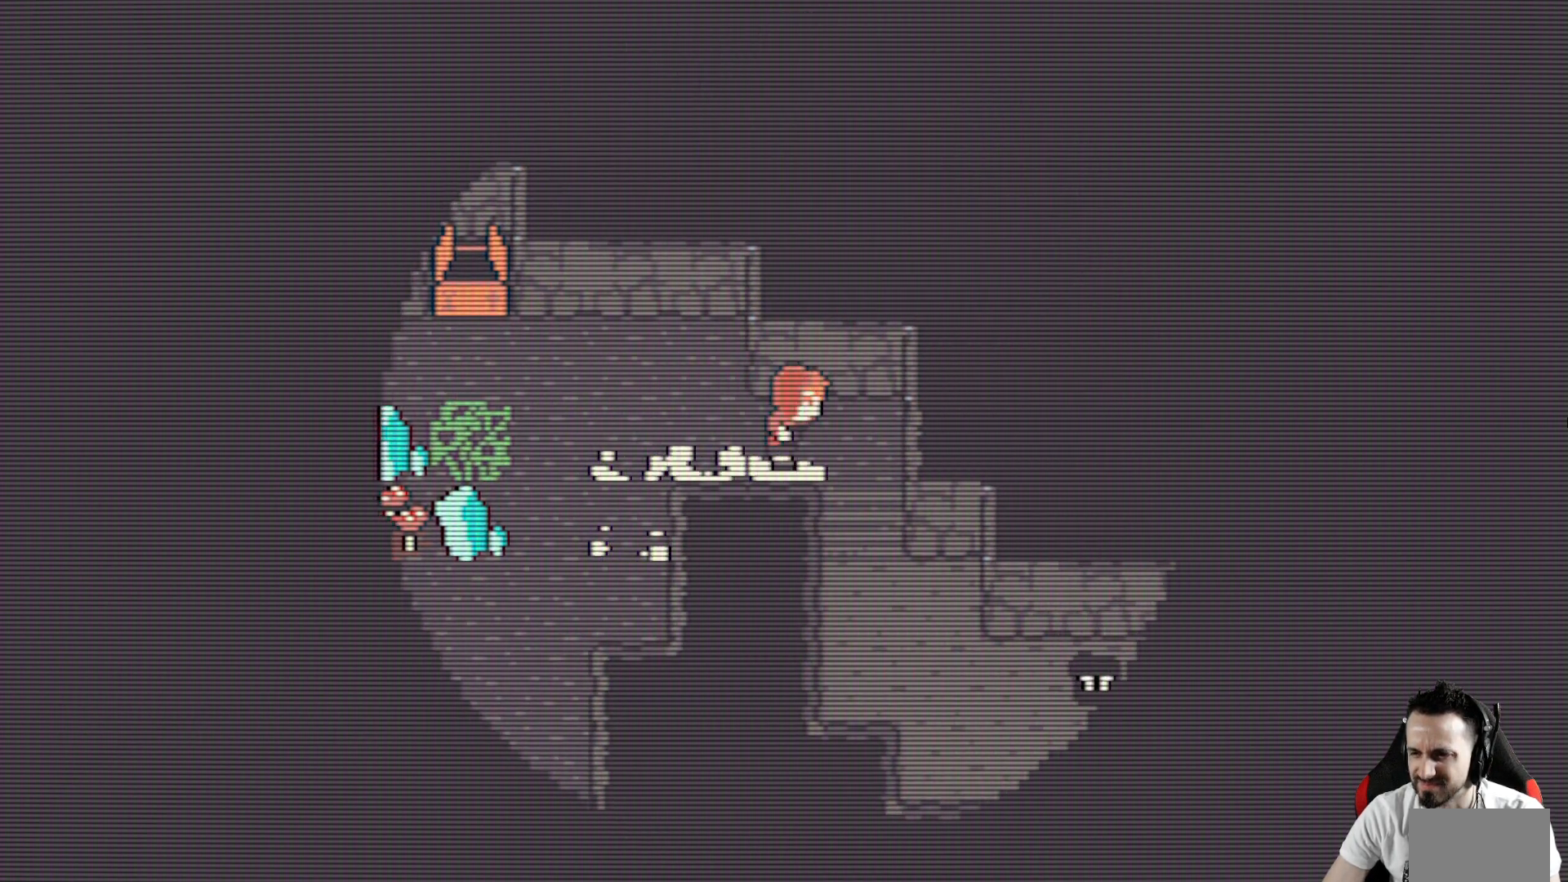
{"keys": ["x"], "events": [[233, "right", "up"], [367, "down", "up"]]}
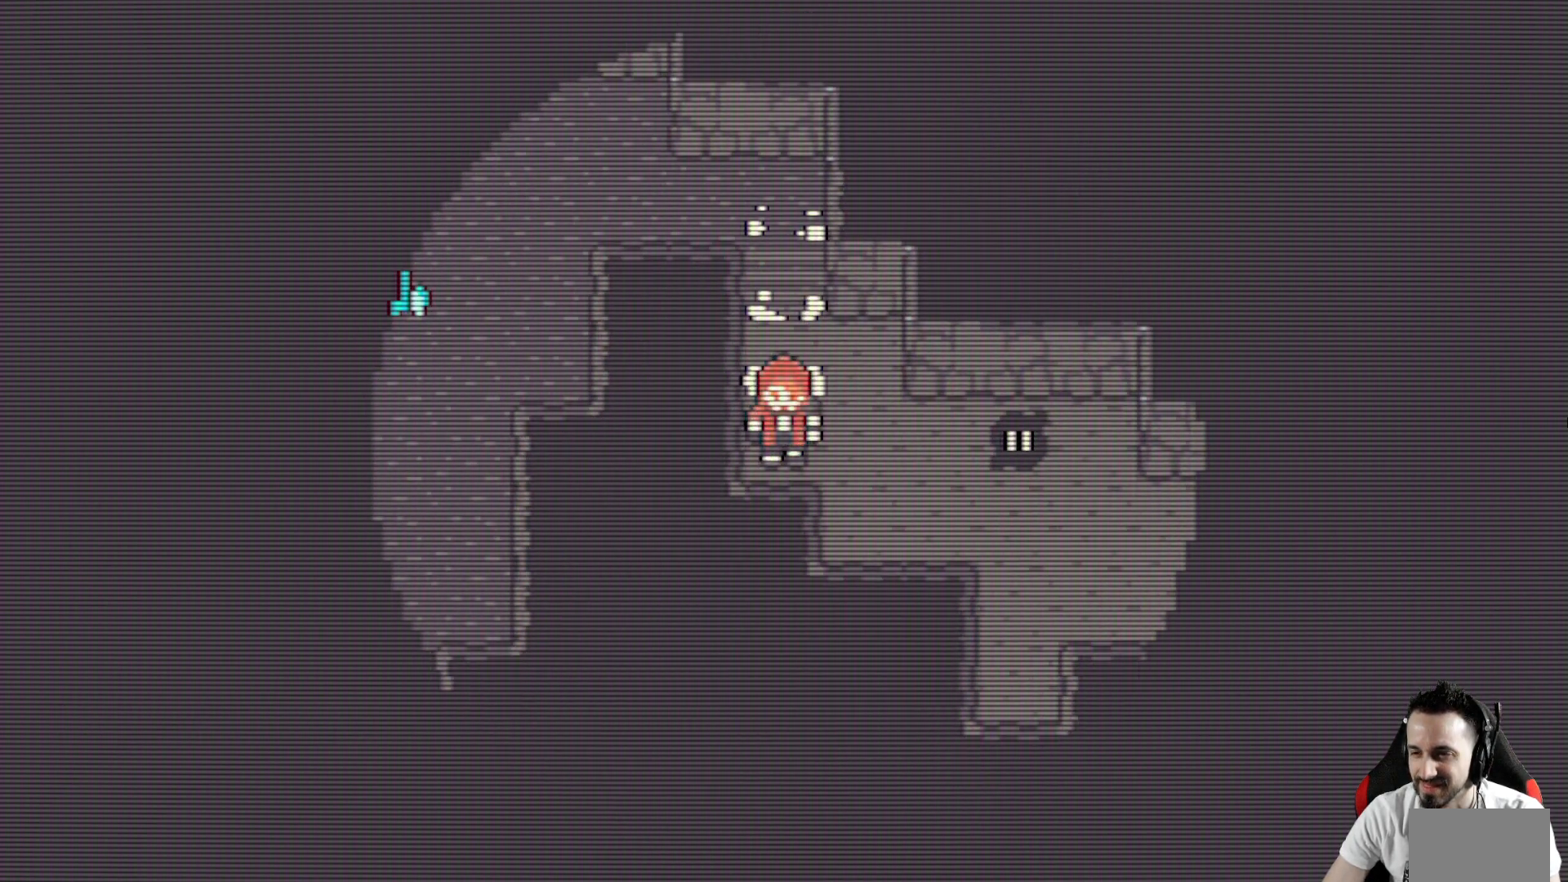
{"keys": ["left", "x"], "events": [[100, "up", "down"], [350, "left", "down"], [483, "up", "up"]]}
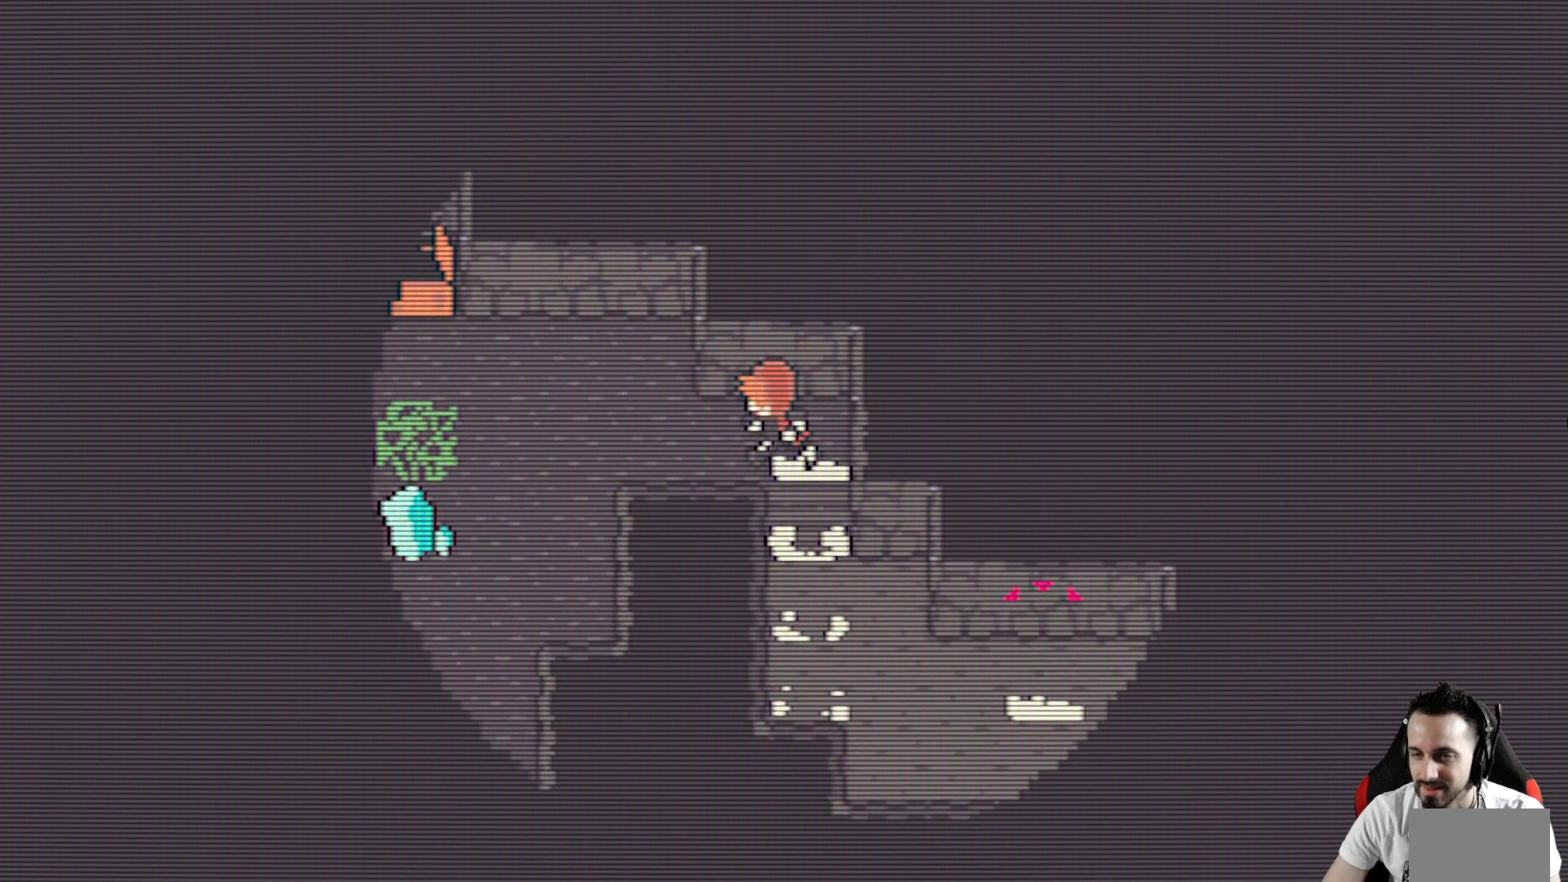
{"keys": ["left", "x"], "events": [[267, "up", "down"], [450, "up", "up"]]}
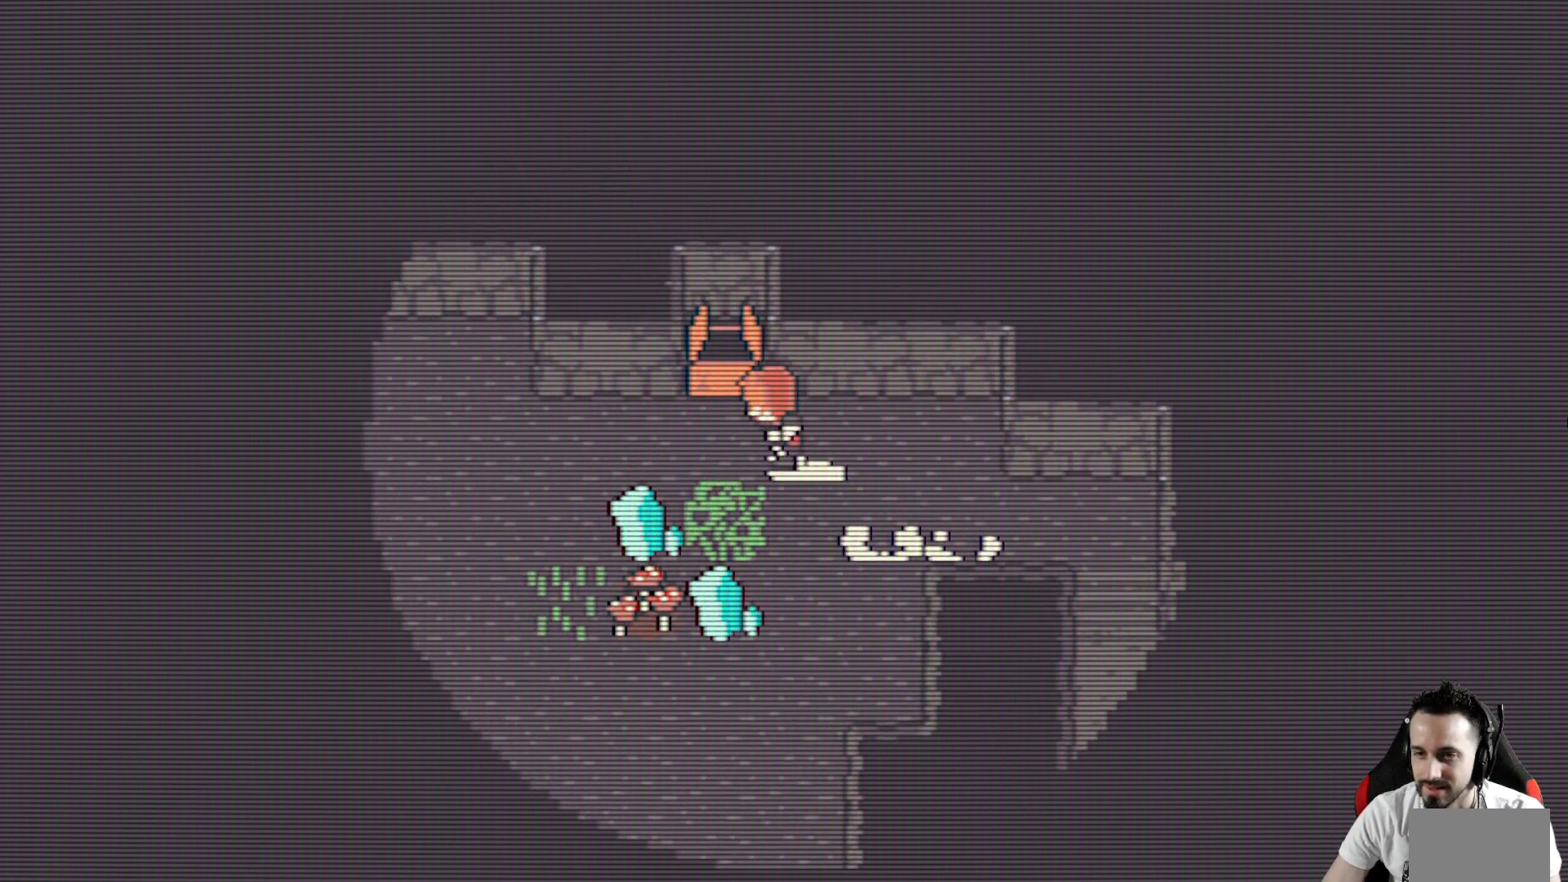
{"keys": ["left", "x"], "events": []}
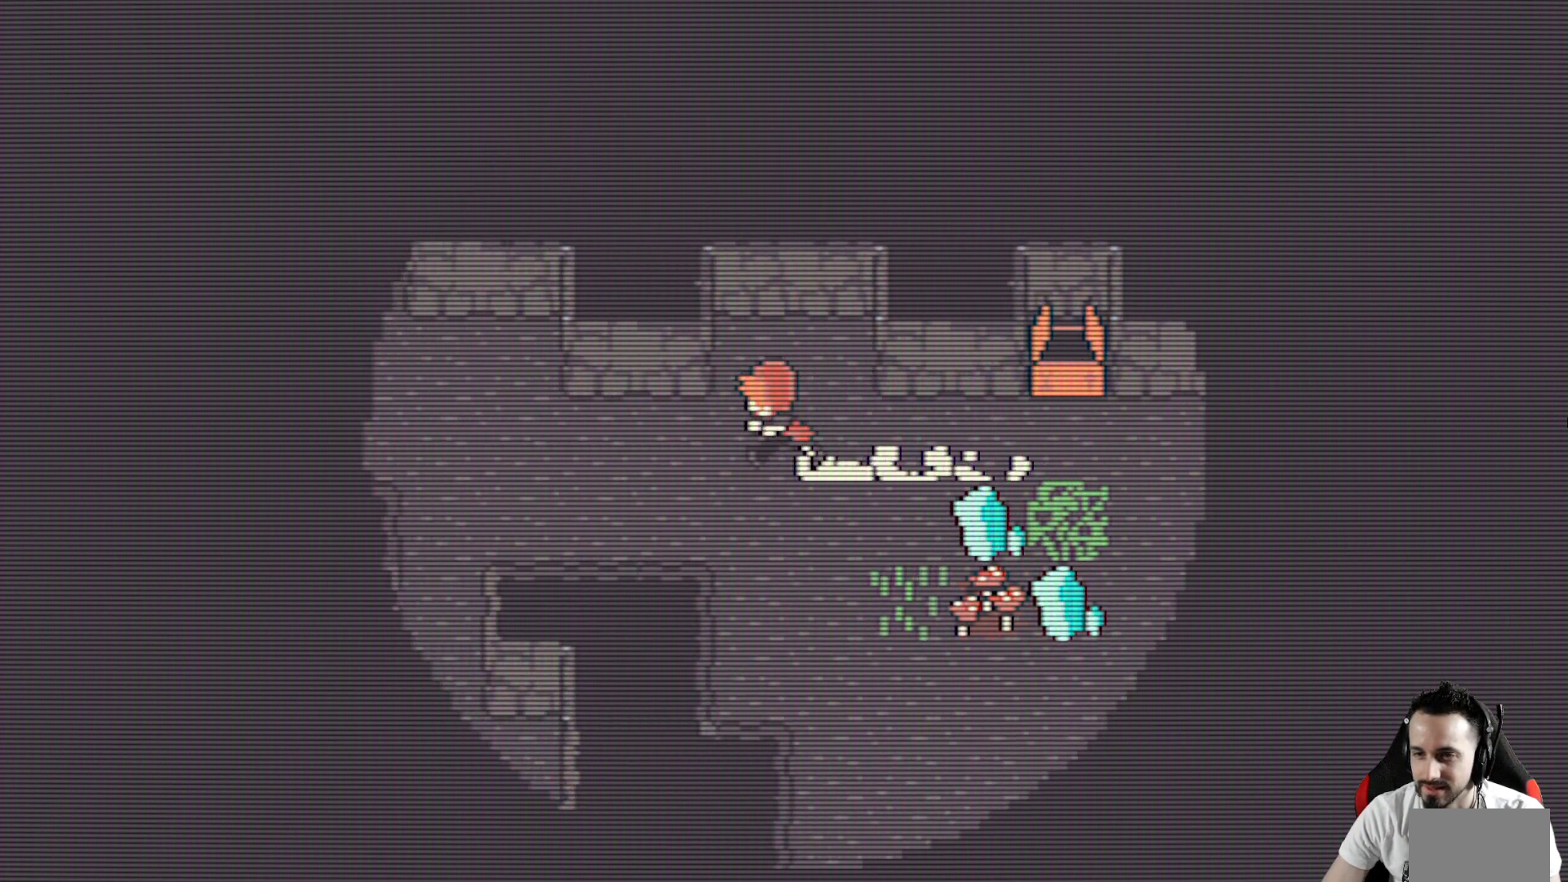
{"keys": ["left", "up", "x"], "events": [[433, "up", "down"]]}
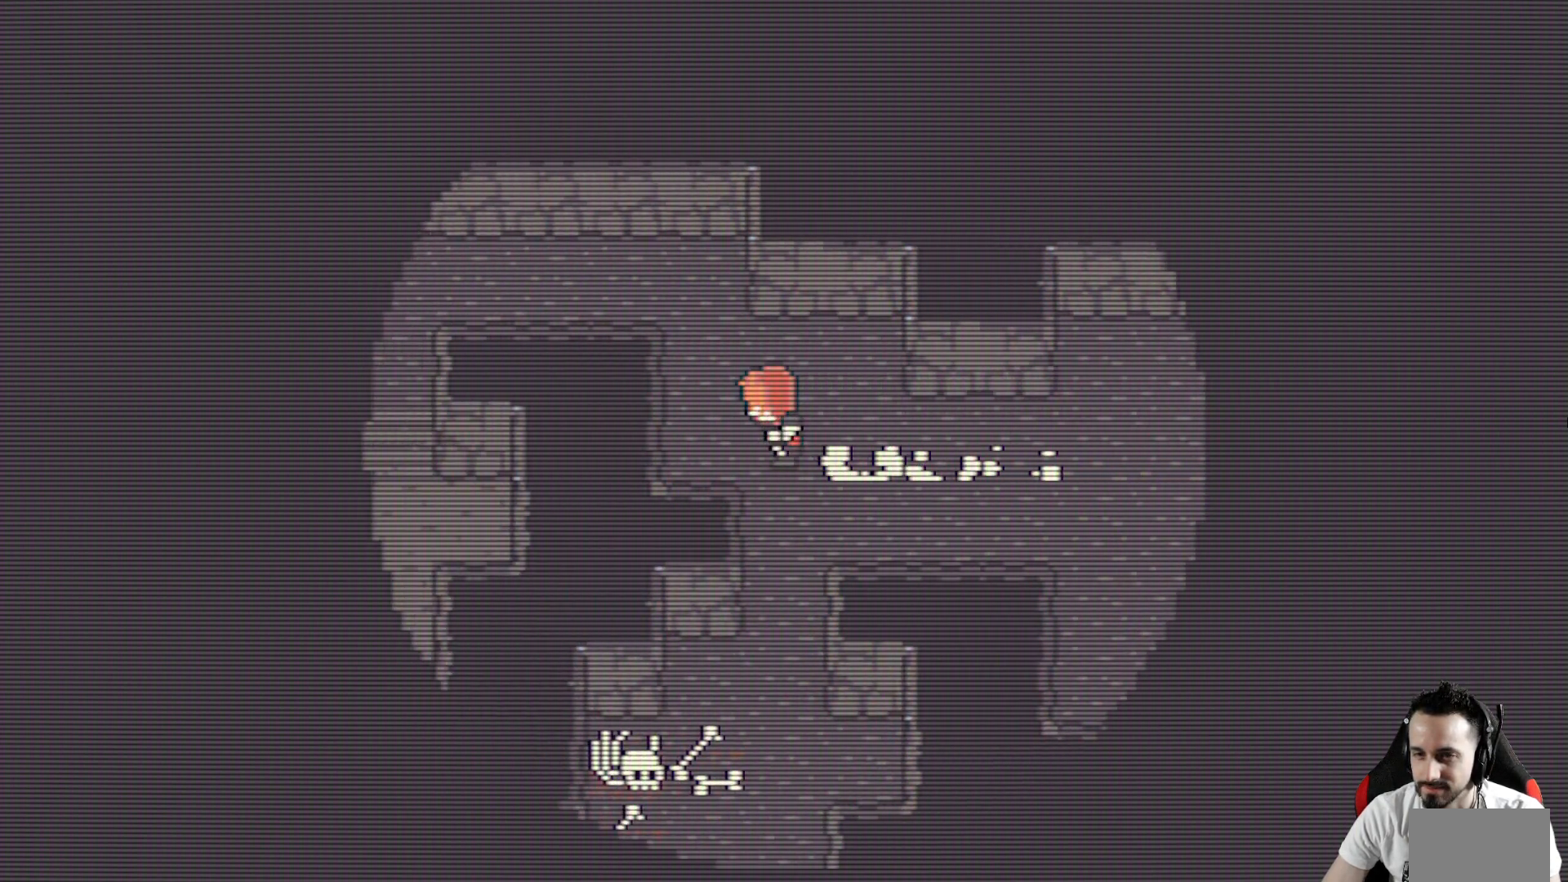
{"keys": ["left", "x"], "events": [[350, "up", "up"]]}
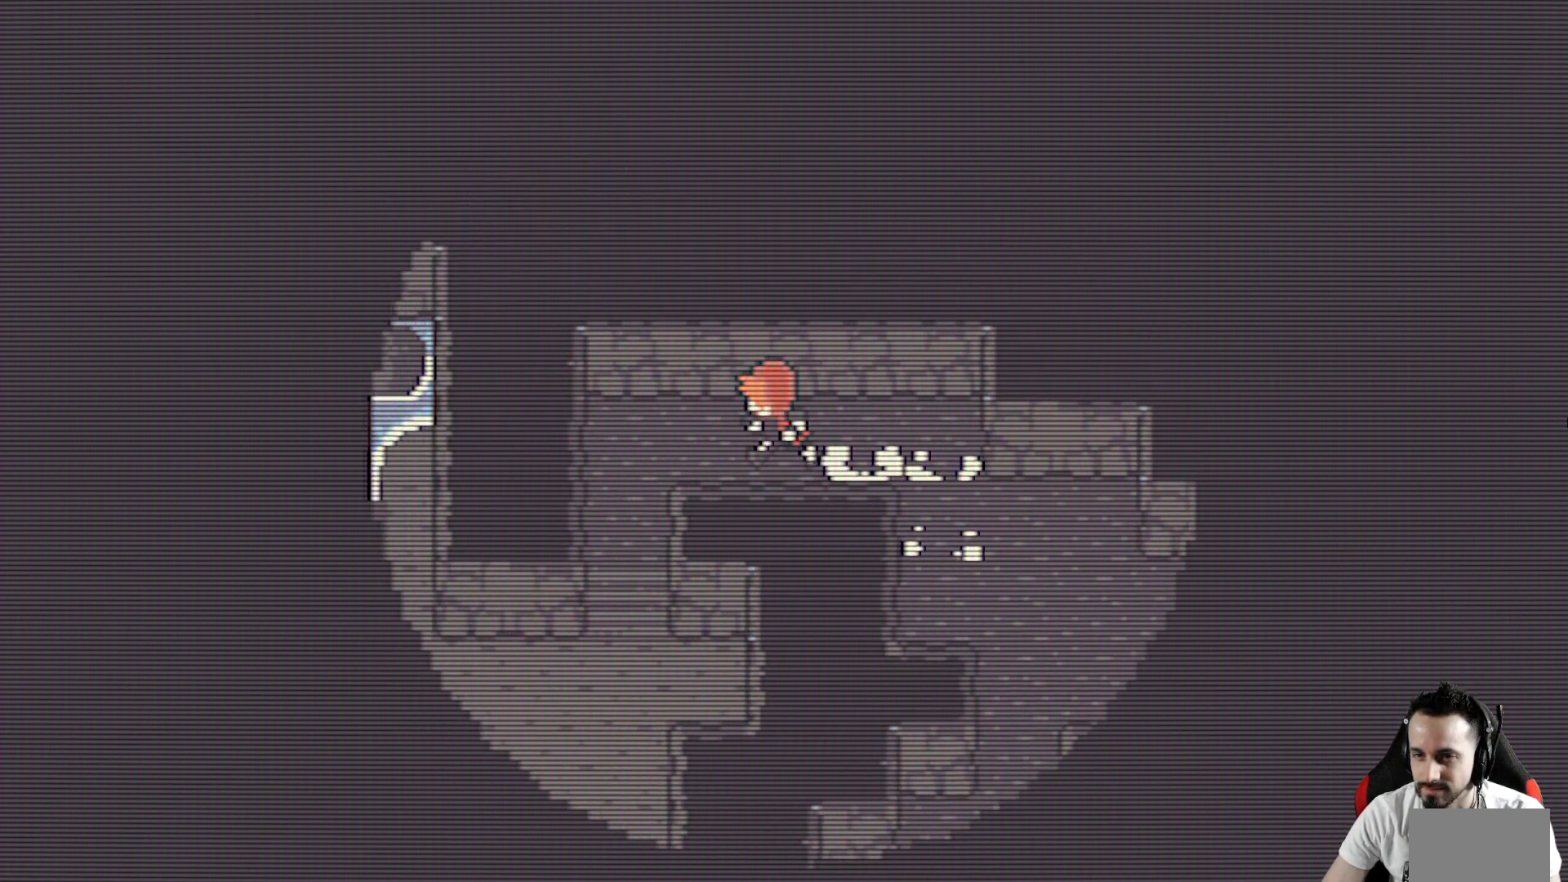
{"keys": ["down", "left", "x"], "events": [[133, "down", "down"]]}
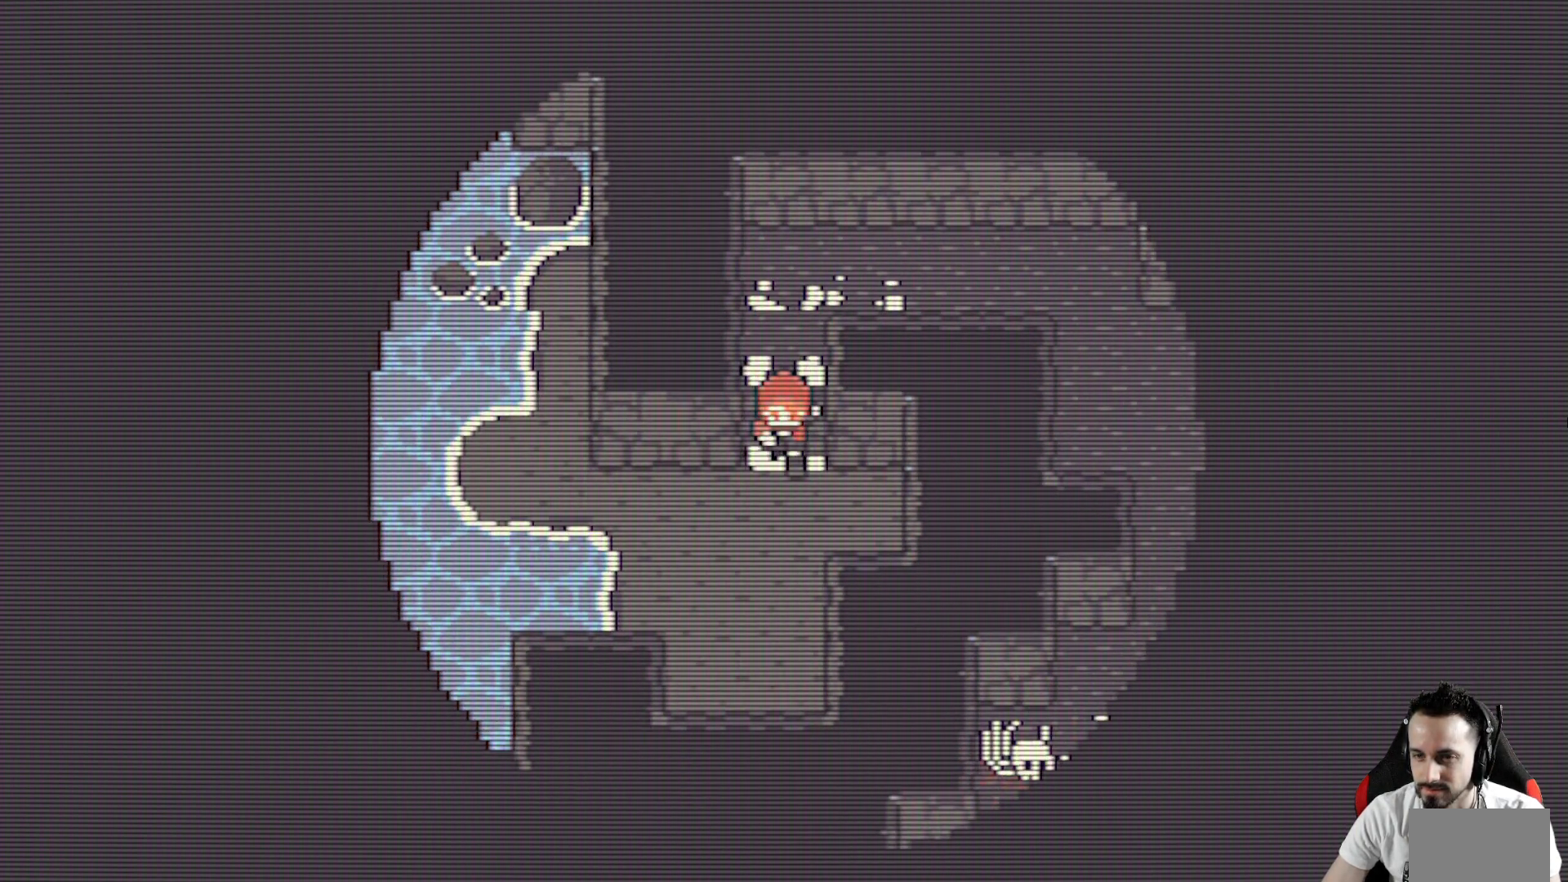
{"keys": ["left", "x"], "events": [[67, "down", "up"], [433, "up", "down"], [483, "up", "up"]]}
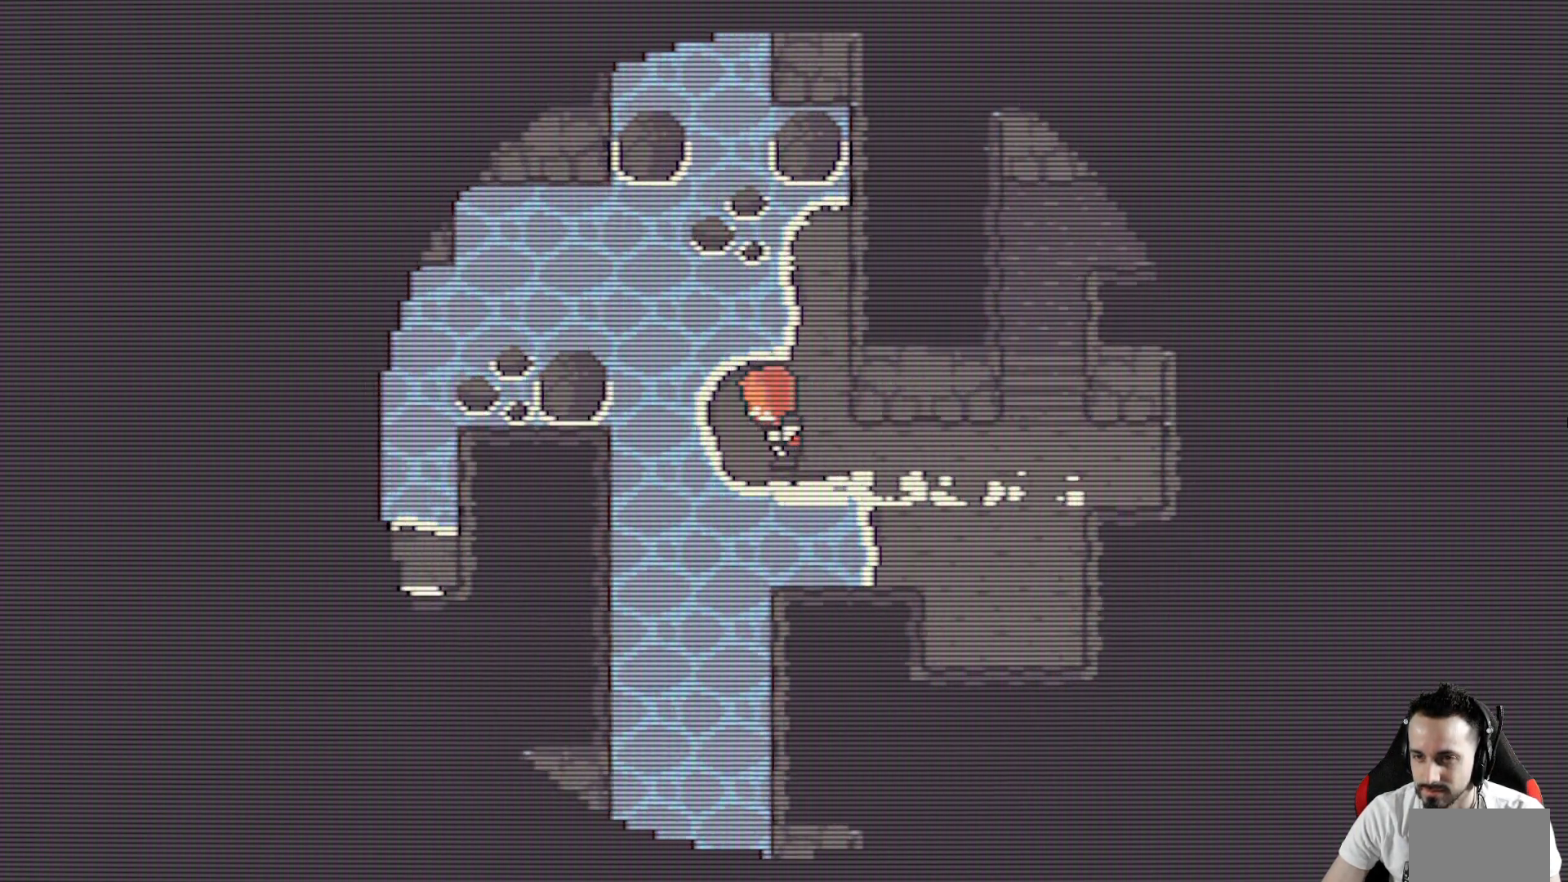
{"keys": ["down", "left", "x"], "events": [[83, "space", "down"], [217, "space", "up"], [317, "space", "down"], [450, "space", "up"], [500, "down", "down"]]}
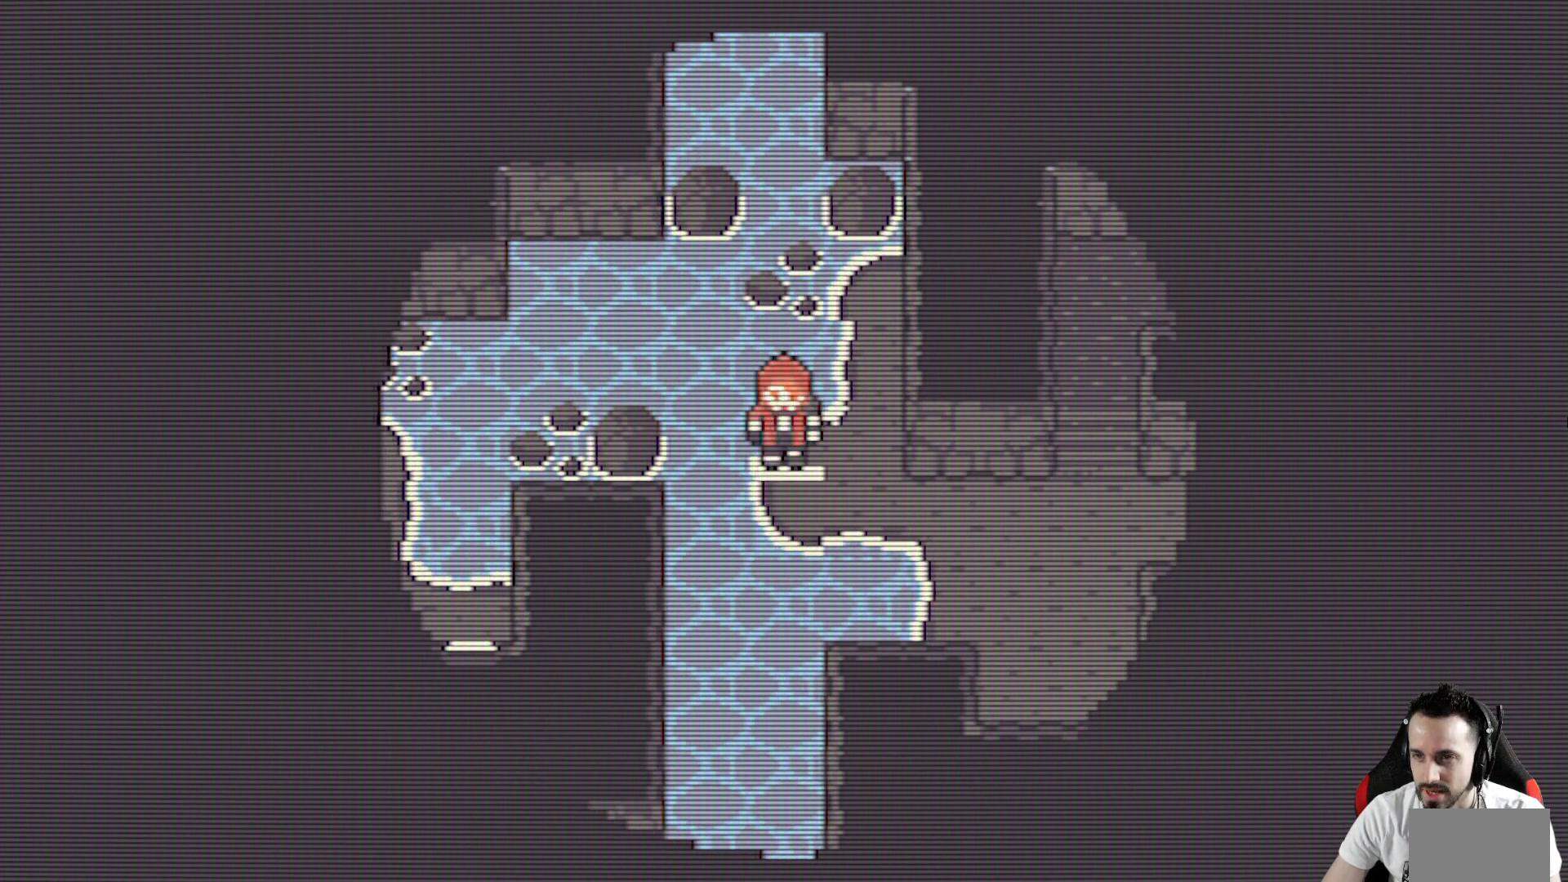
{"keys": ["down", "right", "x"], "events": [[50, "space", "down"], [183, "space", "up"], [283, "left", "up"], [367, "right", "down"]]}
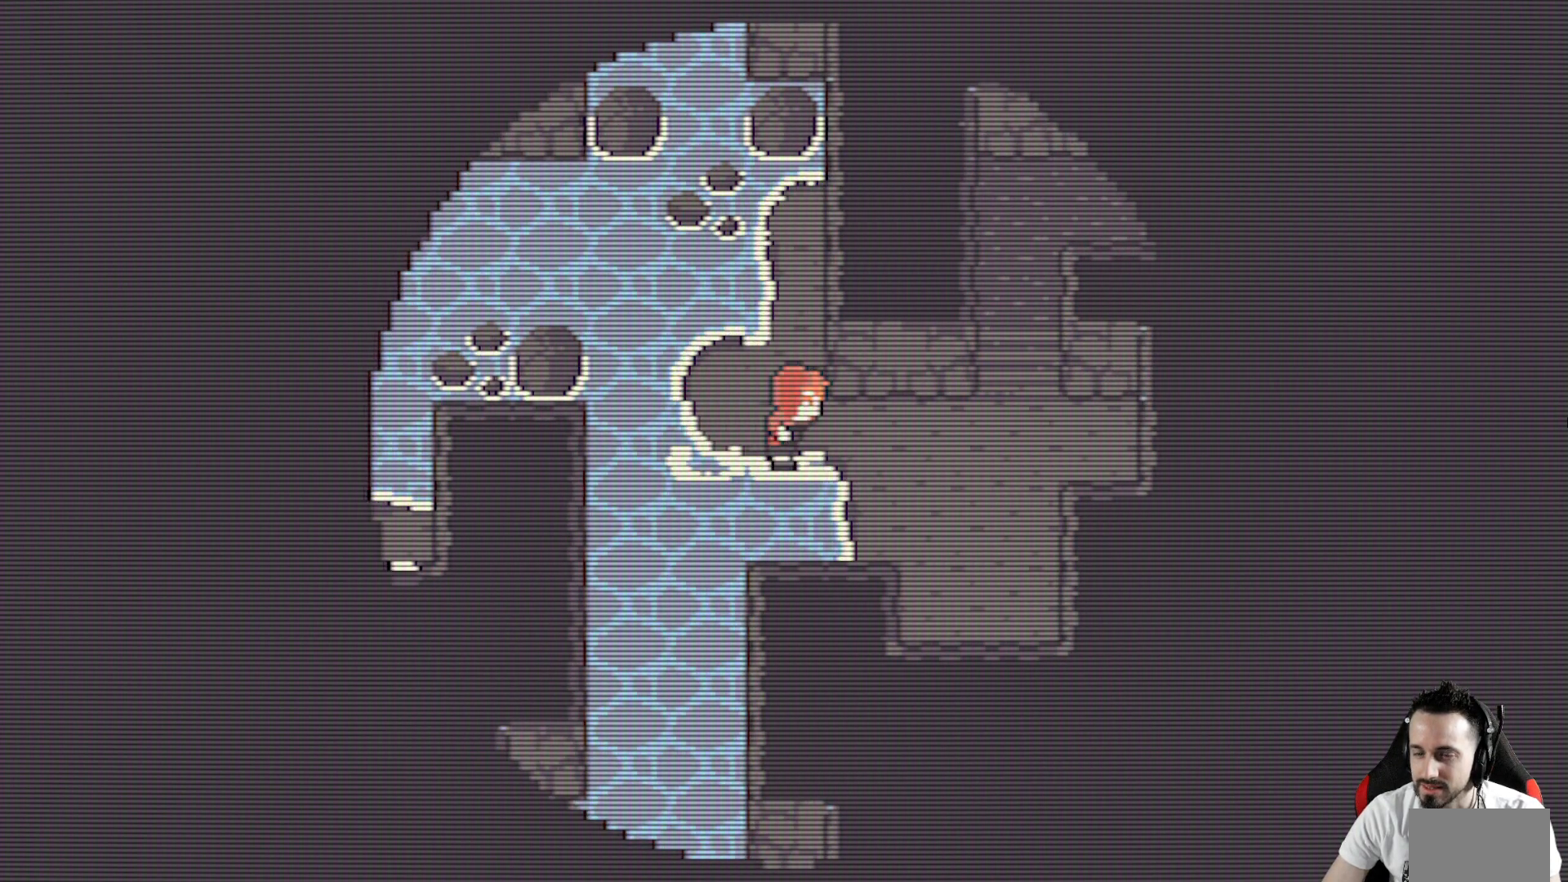
{"keys": ["down", "left", "x"], "events": [[200, "left", "down"], [200, "right", "up"]]}
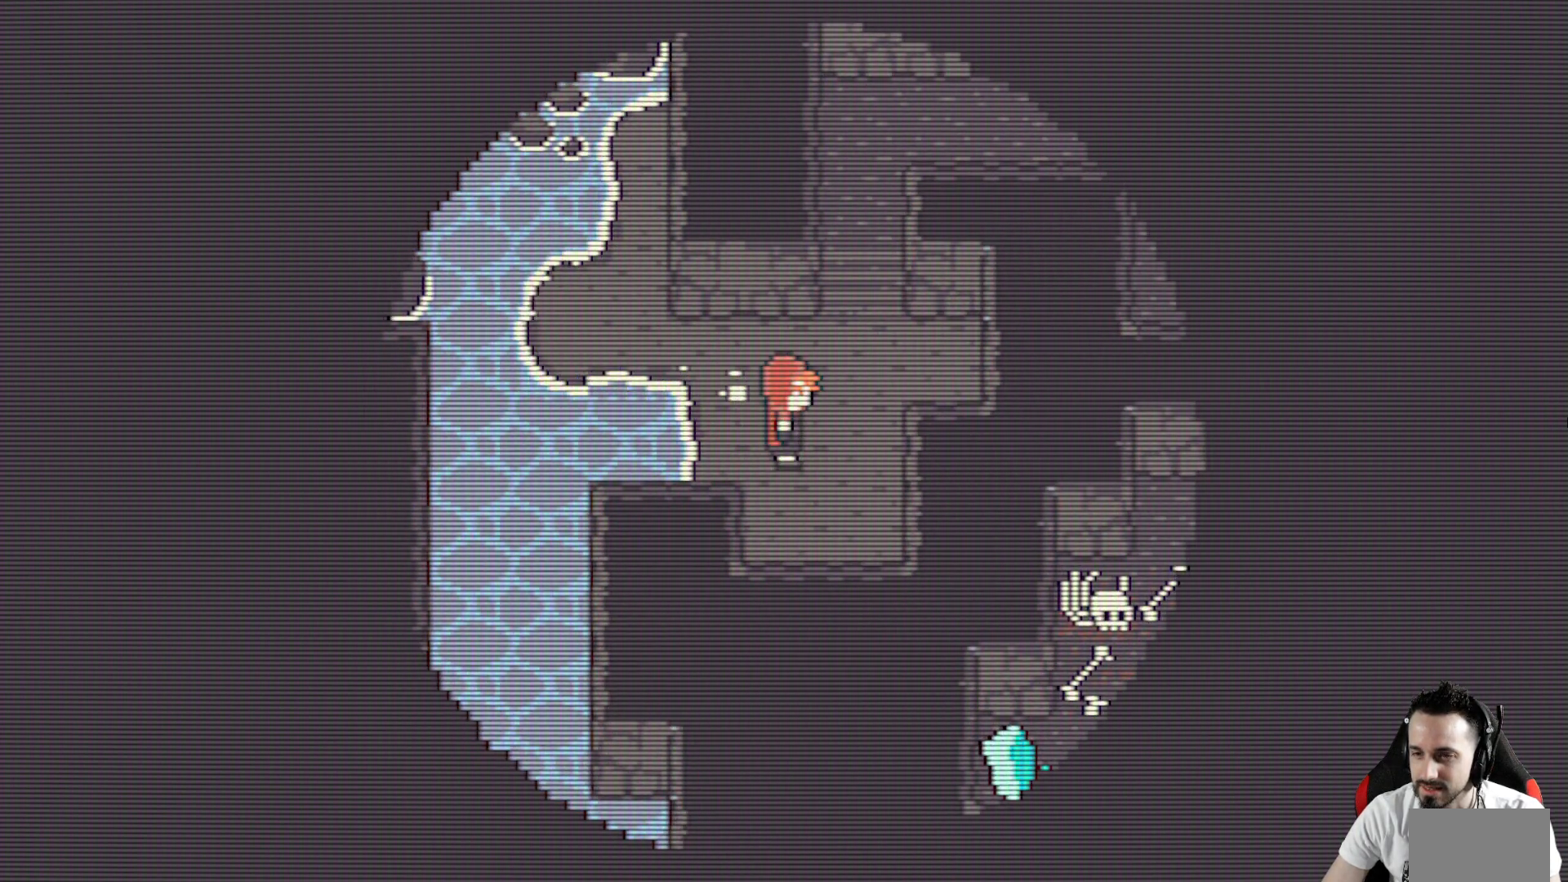
{"keys": ["left", "x"], "events": [[267, "down", "up"]]}
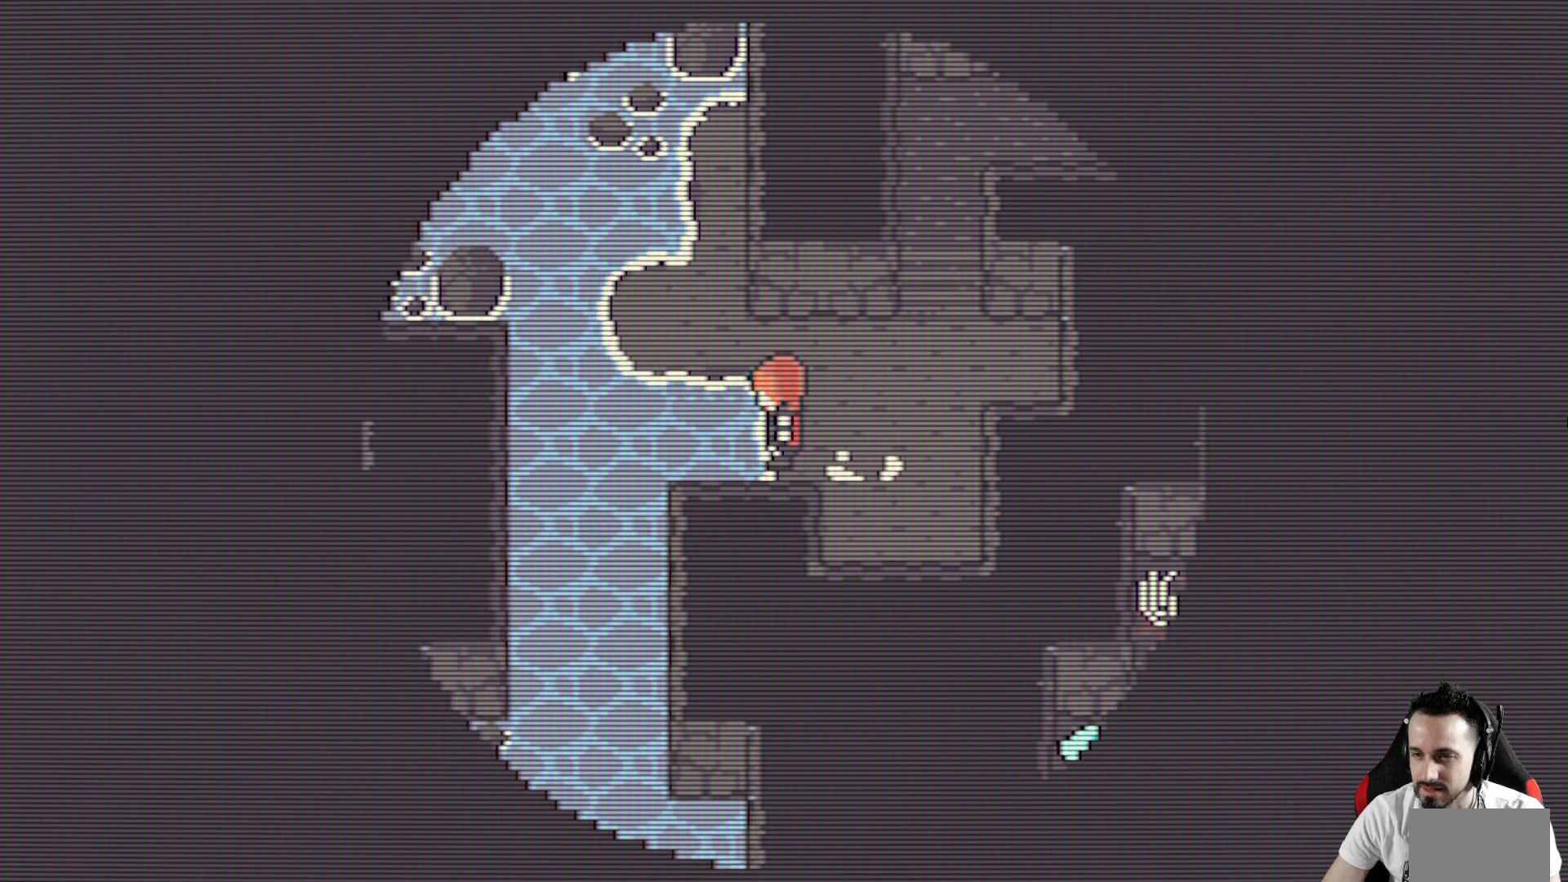
{"keys": ["down", "left", "x"], "events": [[333, "down", "down"]]}
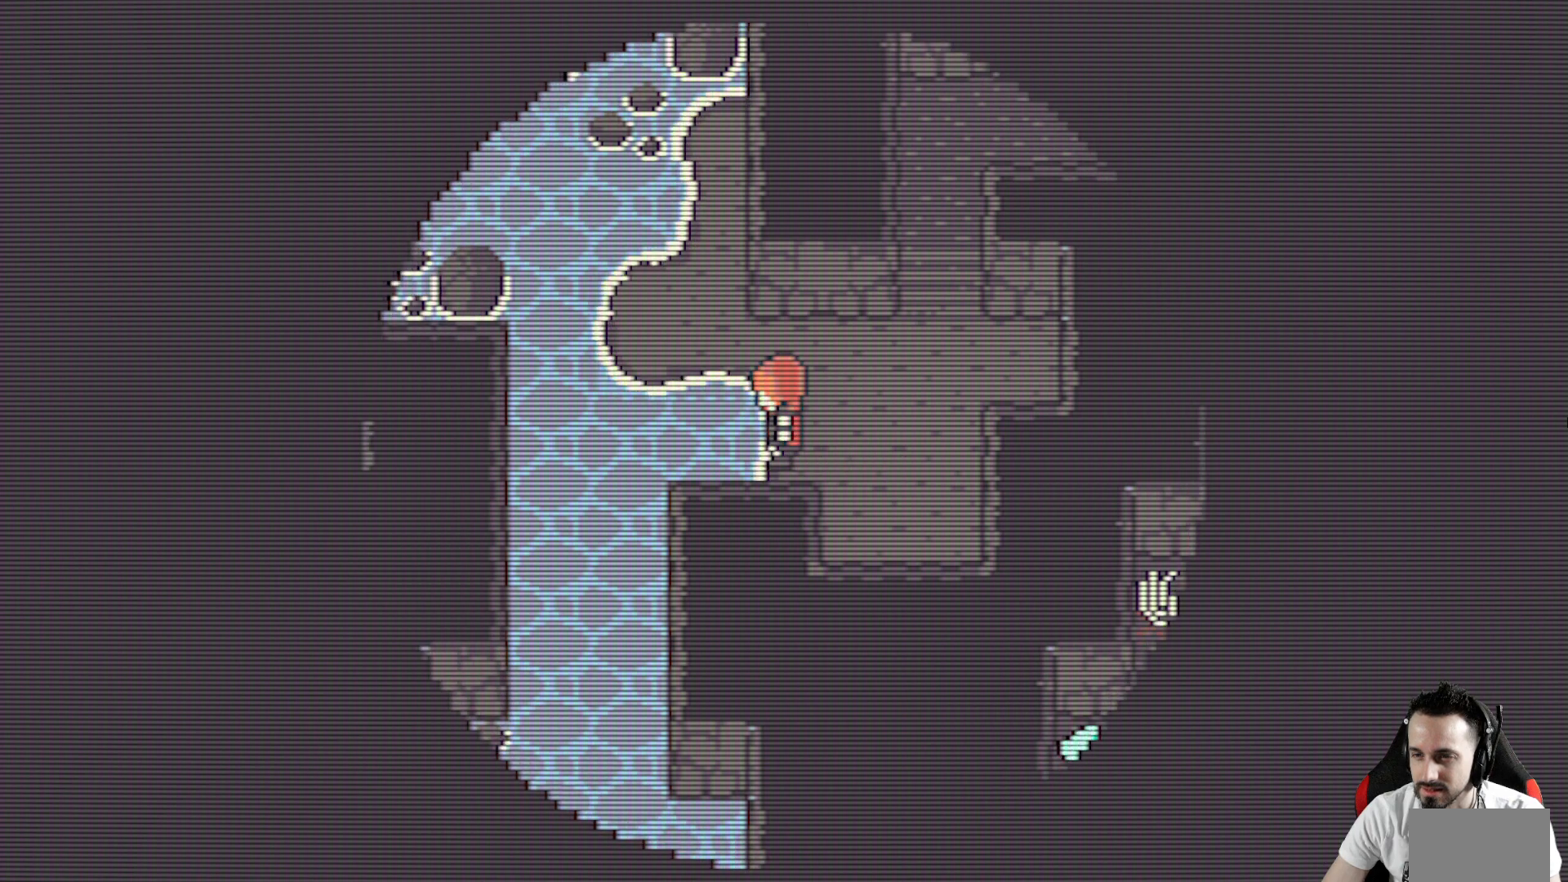
{"keys": ["down", "x"], "events": [[100, "right", "down"], [350, "left", "up"], [483, "right", "up"]]}
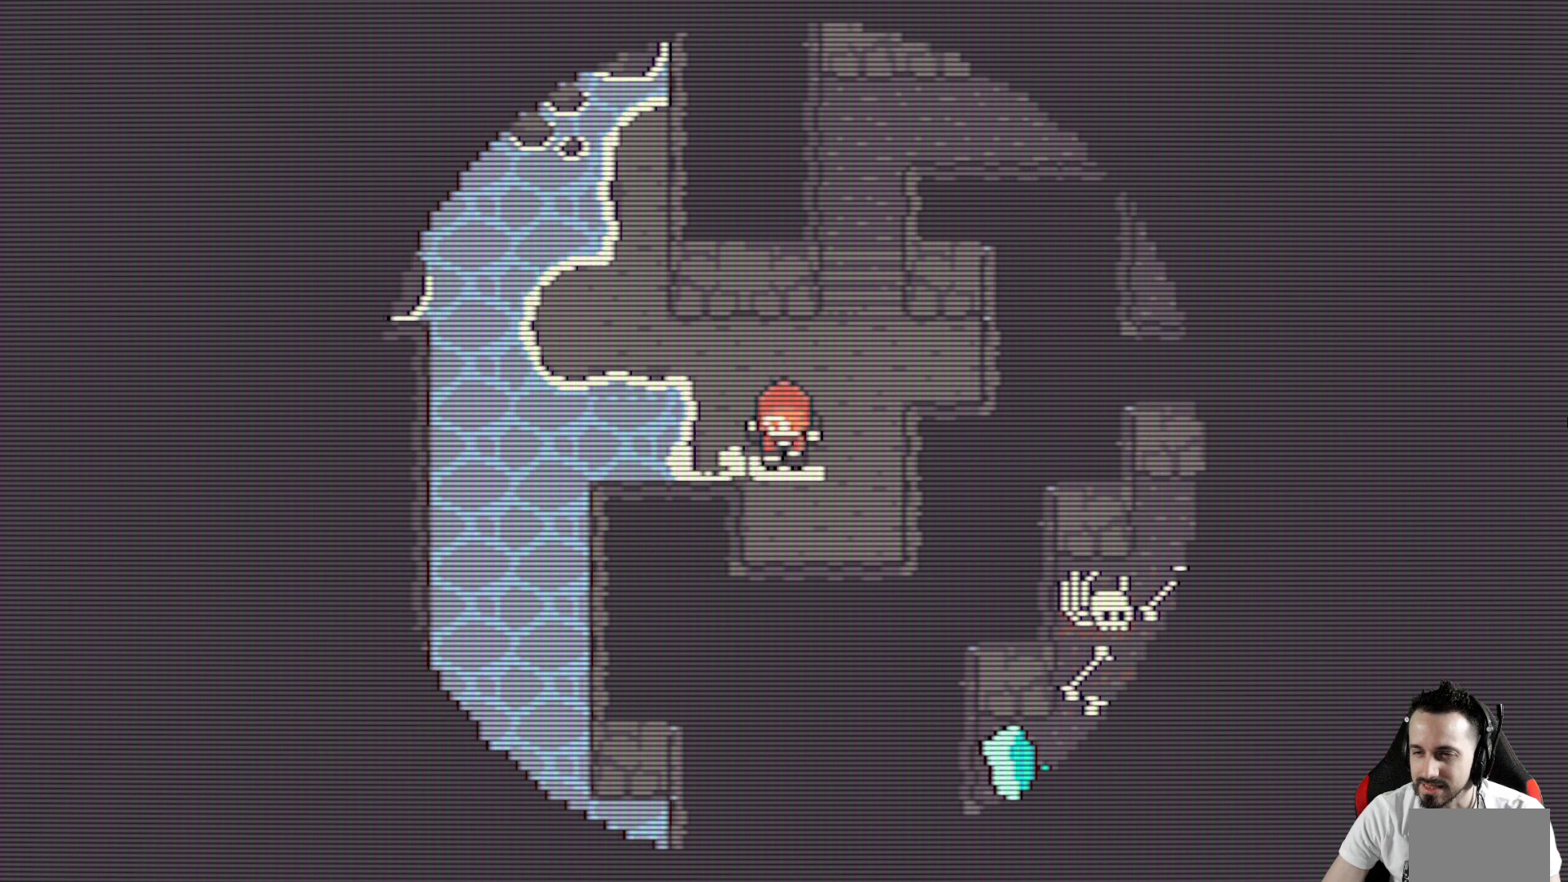
{"keys": ["down", "right", "space", "x"], "events": [[367, "space", "down"], [500, "right", "down"]]}
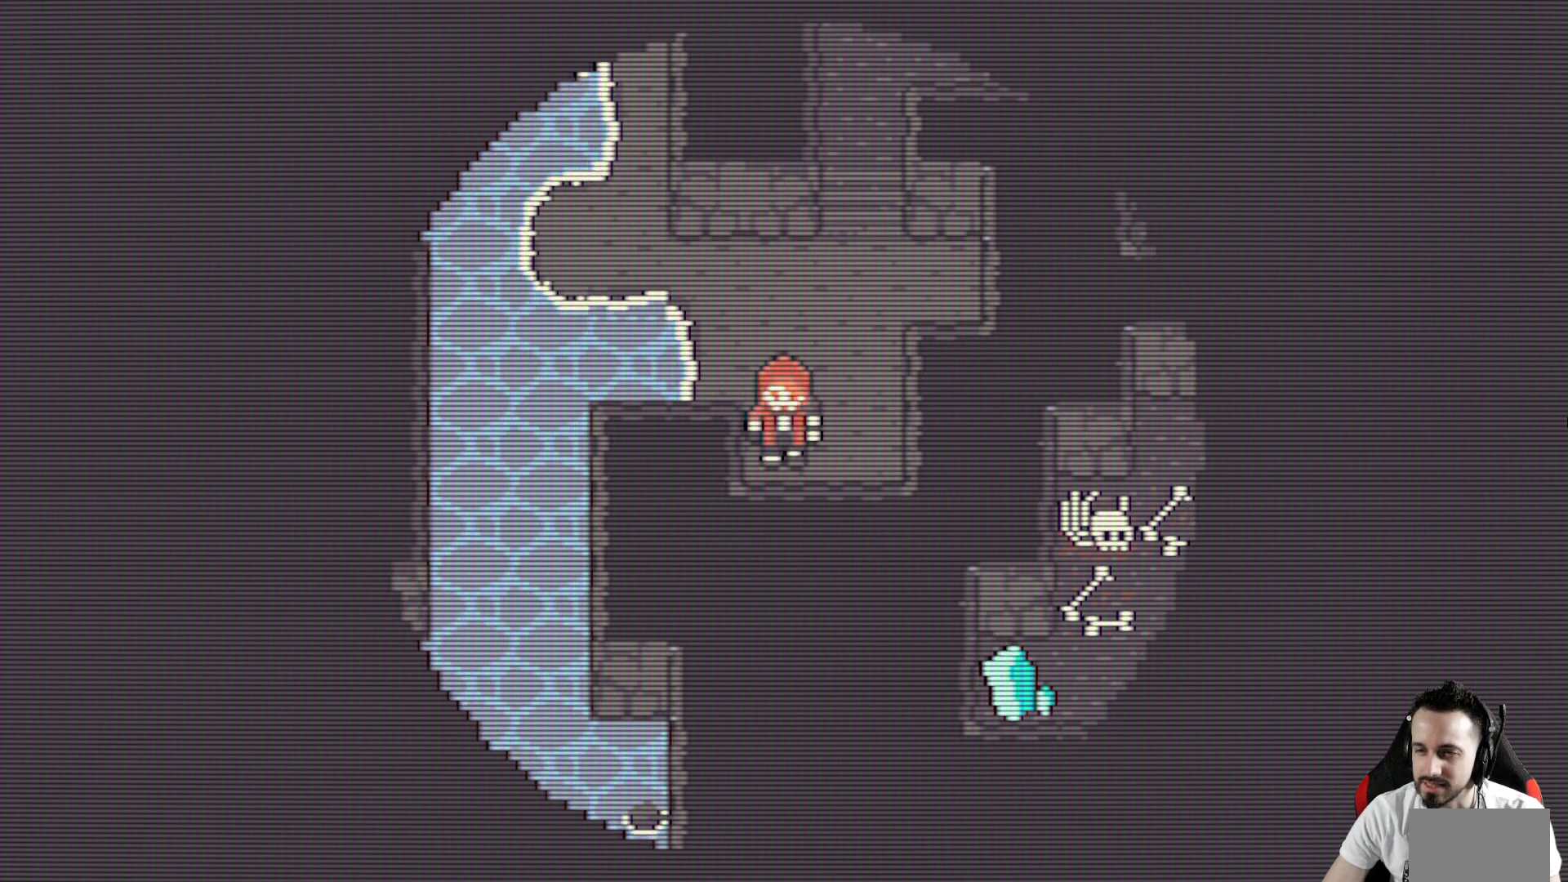
{"keys": ["down", "space", "x"], "events": [[50, "space", "up"], [133, "right", "up"], [133, "space", "down"], [233, "space", "up"], [367, "space", "down"]]}
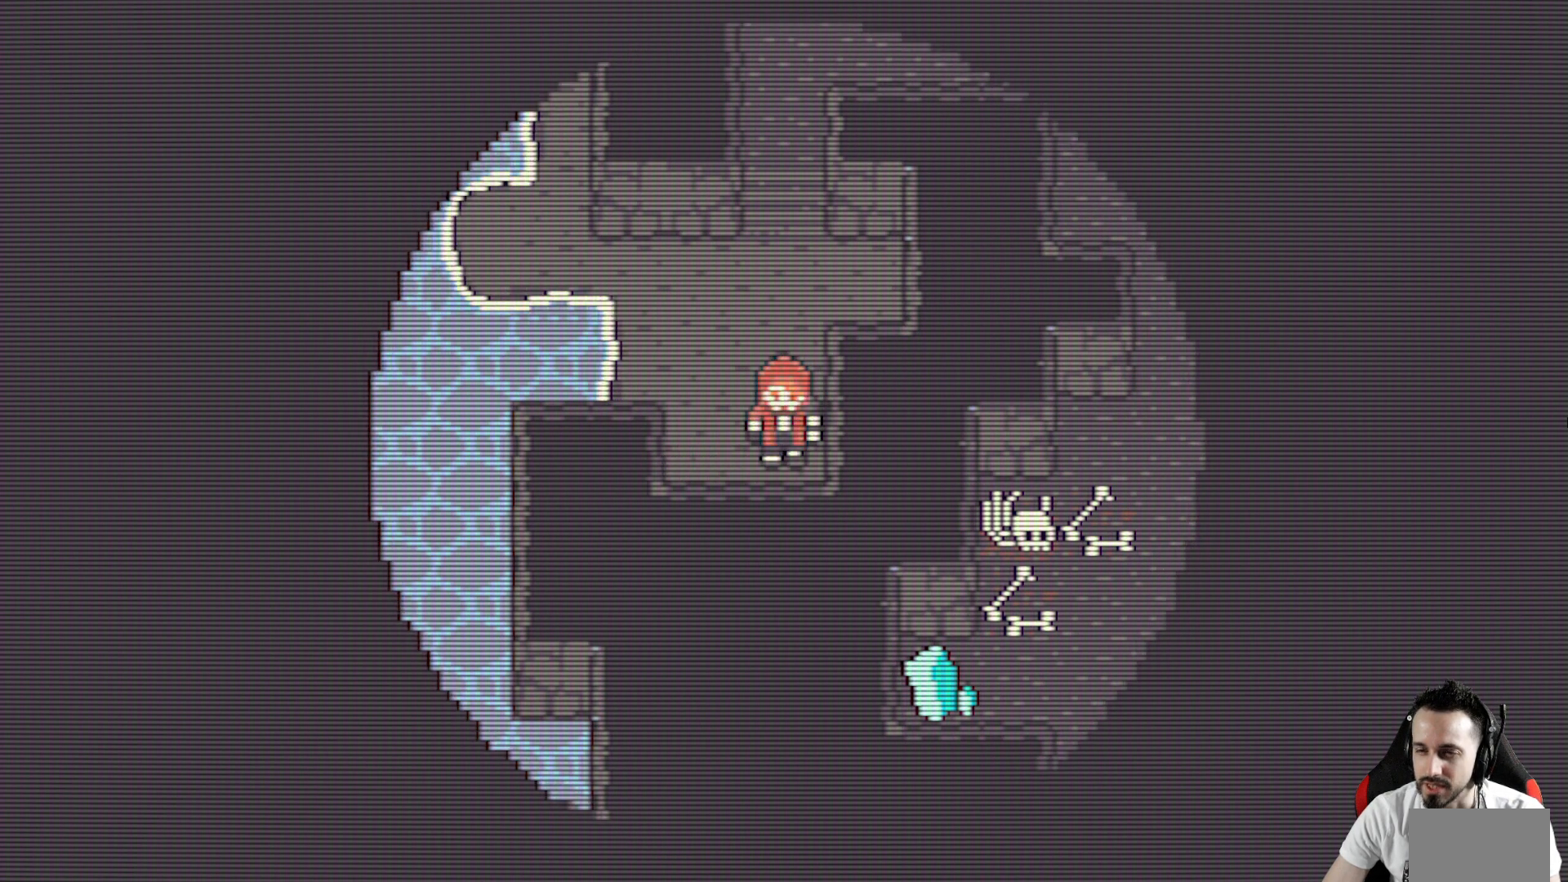
{"keys": ["left", "up", "x"], "events": [[17, "down", "up"], [17, "left", "down"], [17, "space", "up"], [200, "up", "down"]]}
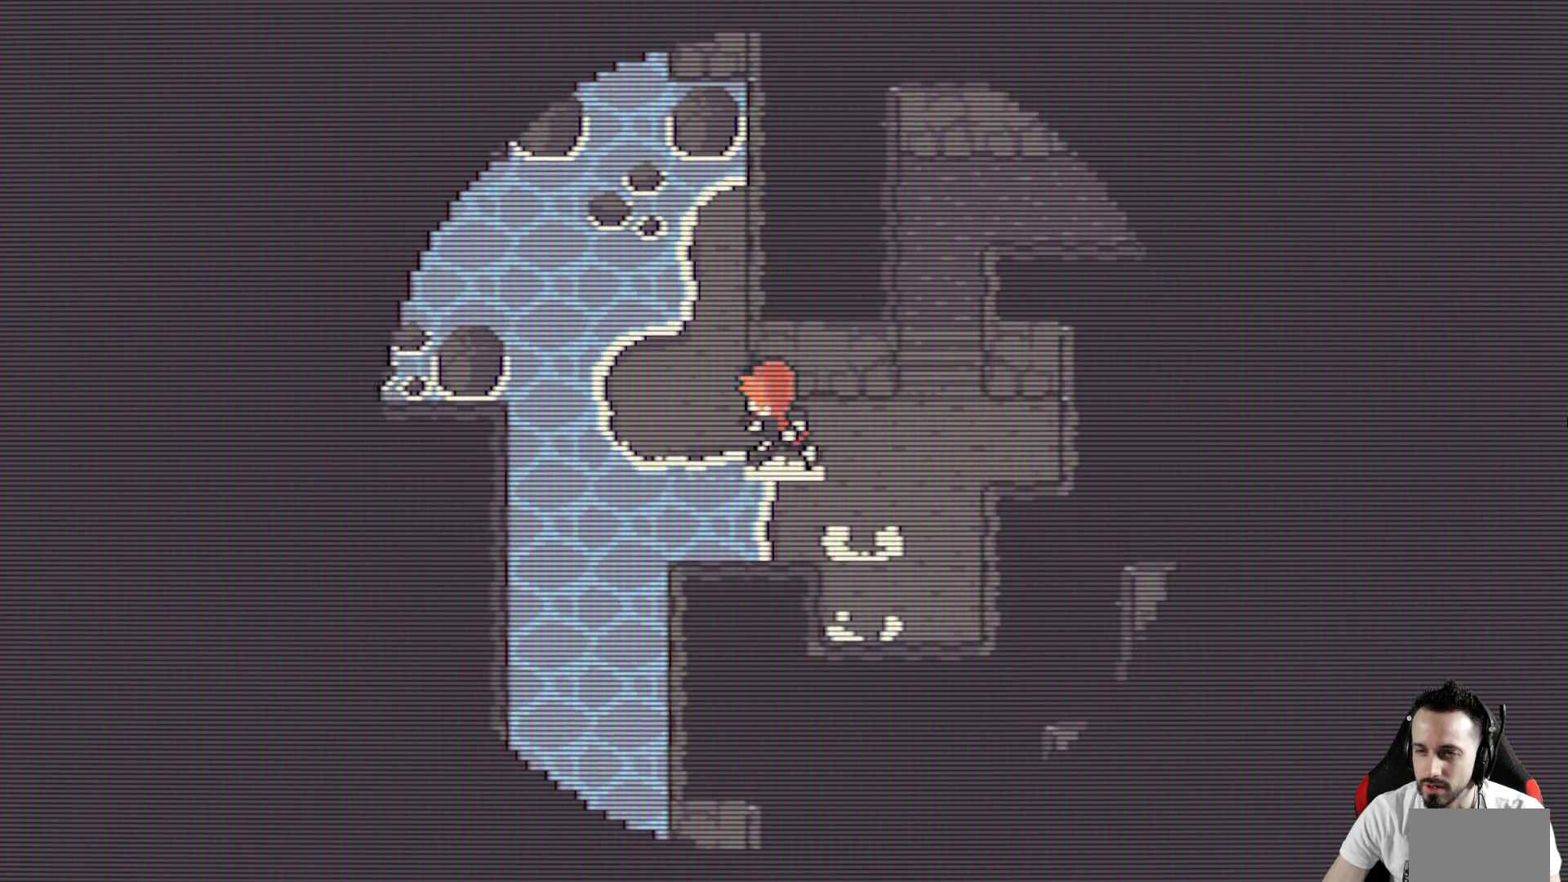
{"keys": ["left", "up", "x"], "events": []}
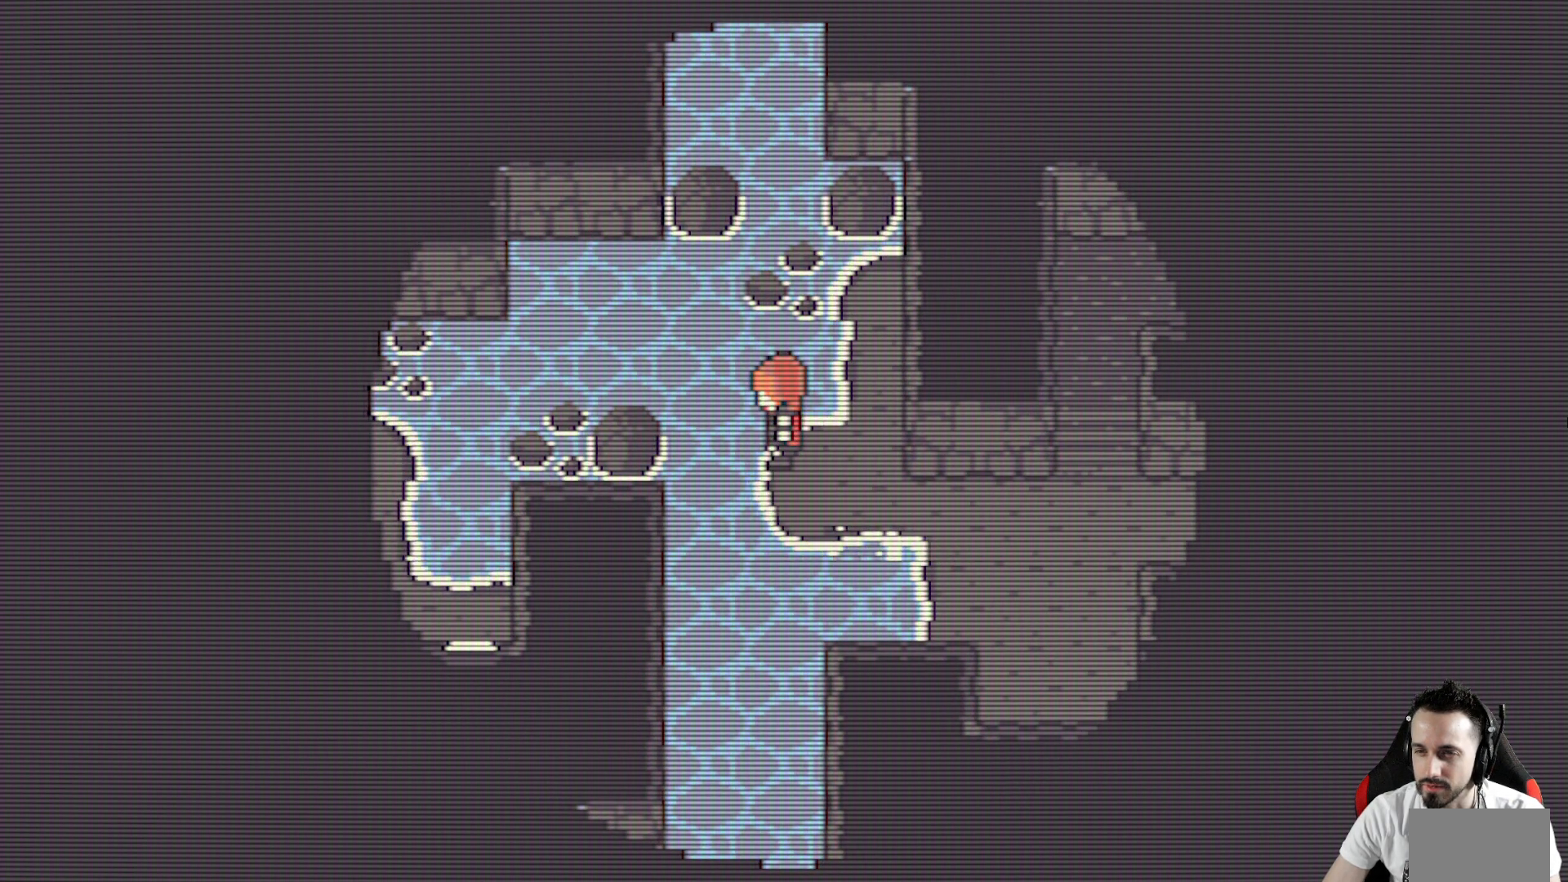
{"keys": ["up", "x"], "events": [[133, "left", "up"], [133, "right", "down"], [367, "right", "up"]]}
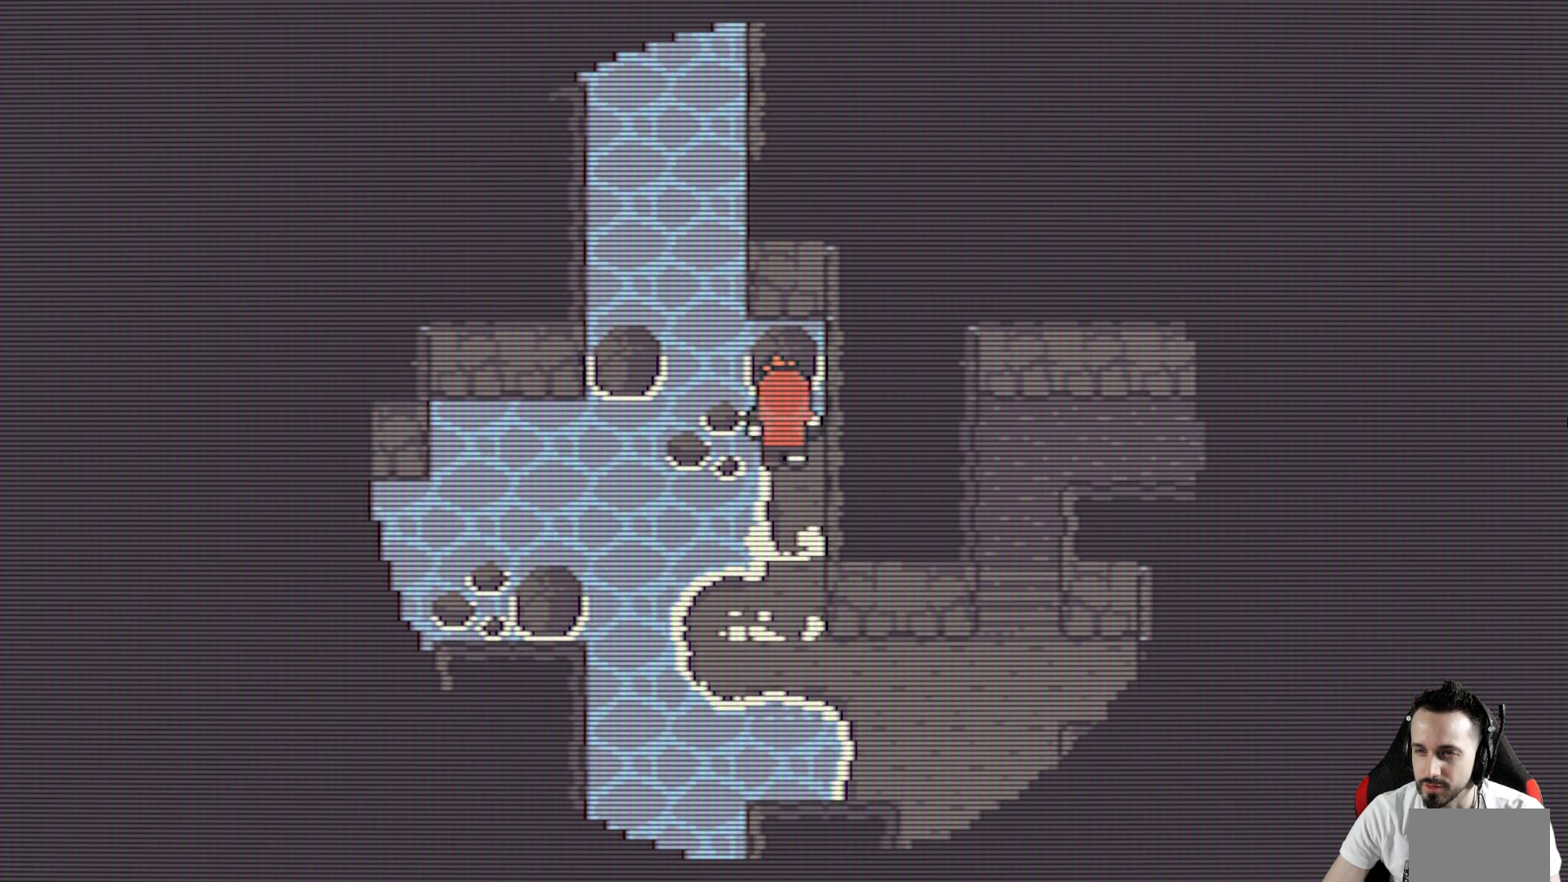
{"keys": ["down", "left", "x"], "events": [[67, "space", "down"], [117, "left", "down"], [200, "space", "up"], [200, "up", "up"], [300, "space", "down"], [383, "space", "up"], [433, "down", "down"]]}
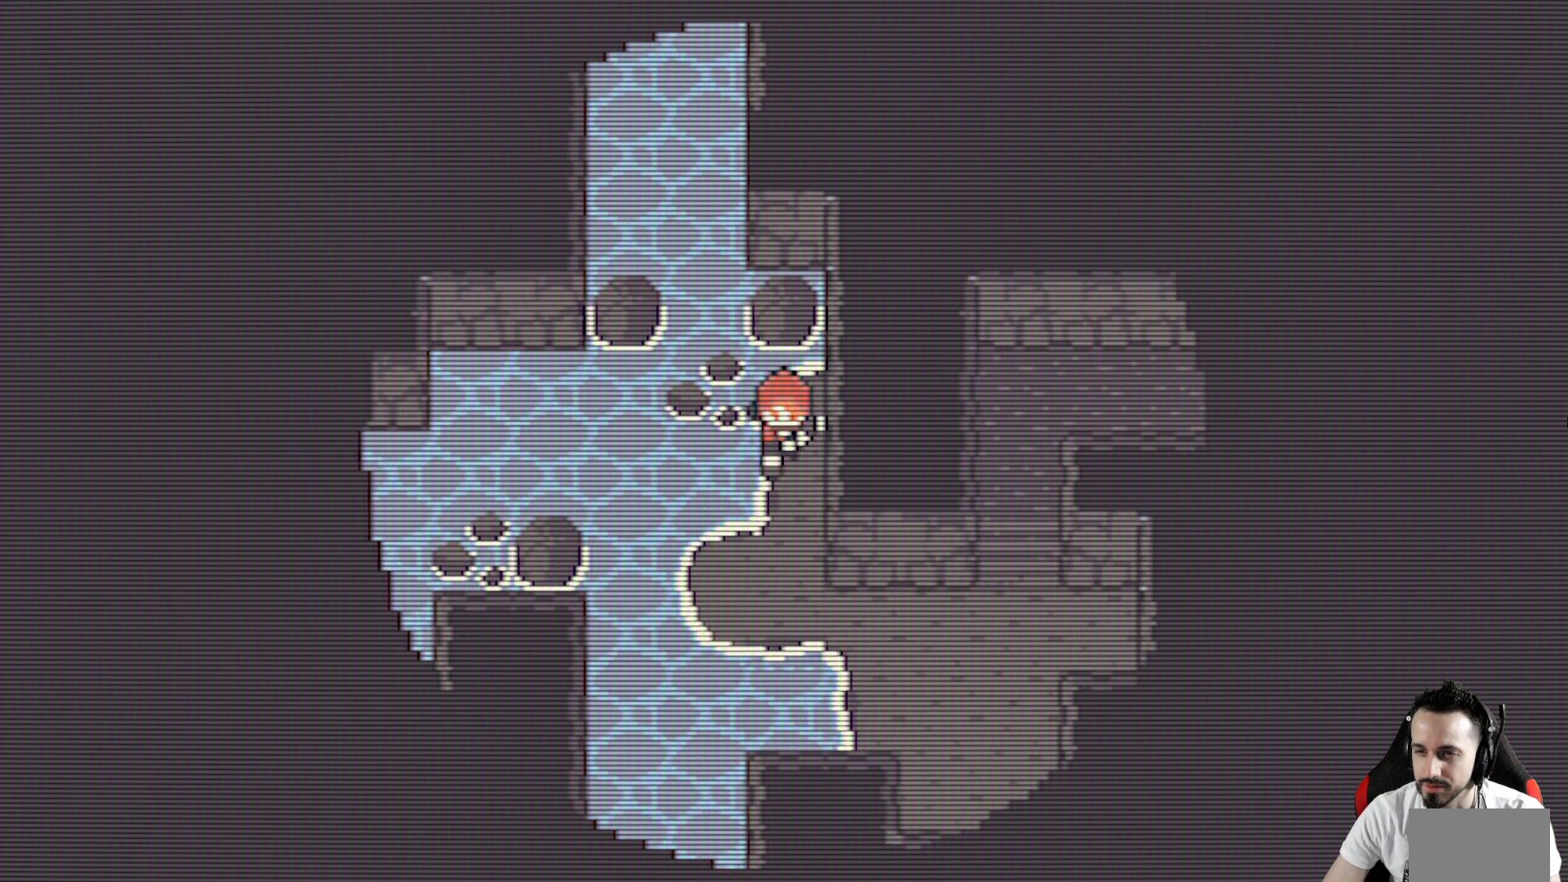
{"keys": ["right", "up", "x"], "events": [[117, "left", "up"], [217, "right", "down"], [350, "down", "up"], [500, "up", "down"]]}
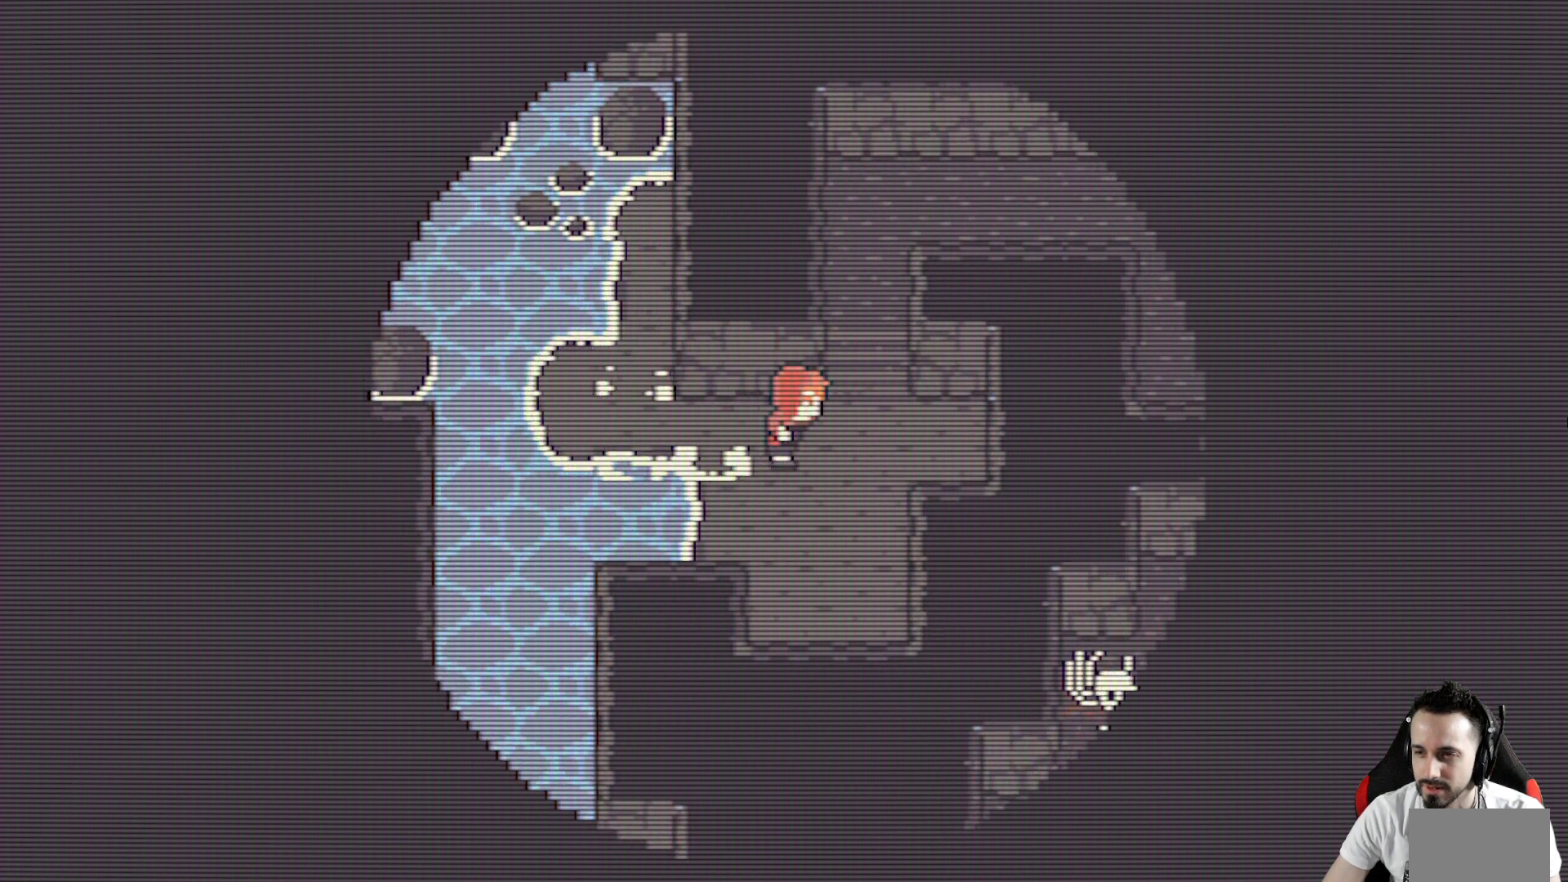
{"keys": ["right", "up", "x"], "events": [[283, "right", "up"], [367, "right", "down"]]}